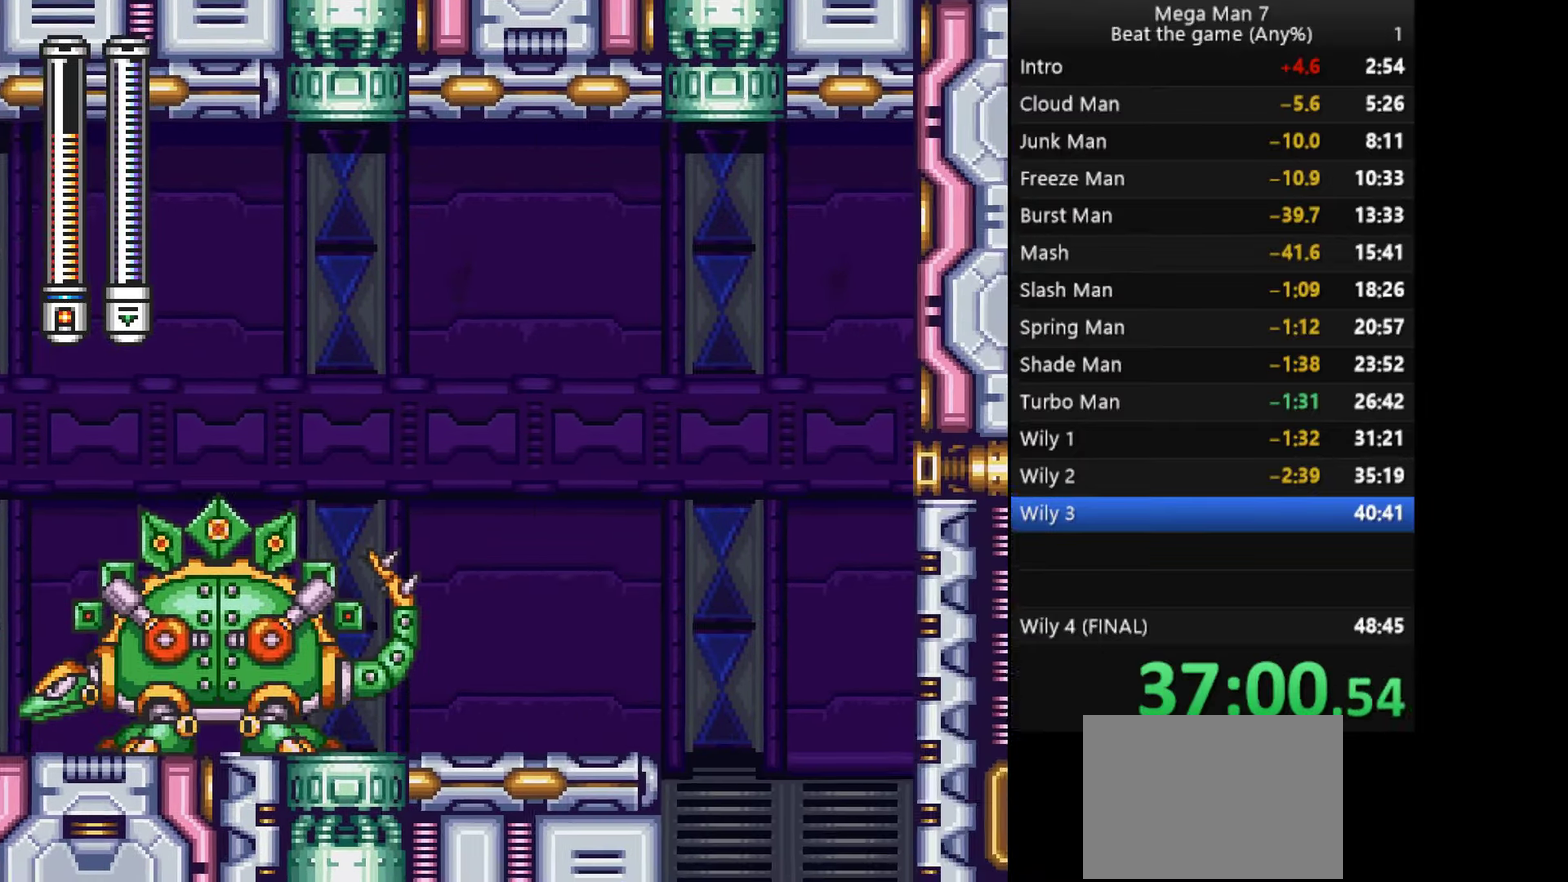
Gameplay with a controller (PlayStation layout); each line is a JSON object with the inputs held at the frame after it. "events" lists button and stick changes between this image and that frame as [ms after this image, input, new state], when the widget could be followed in between. Not read: R3 right_stick.
{"buttons": [], "left_stick": "right", "events": [[66, "left_stick", "down"], [100, "CROSS", "down"], [150, "left_stick", "right"], [183, "CROSS", "up"]]}
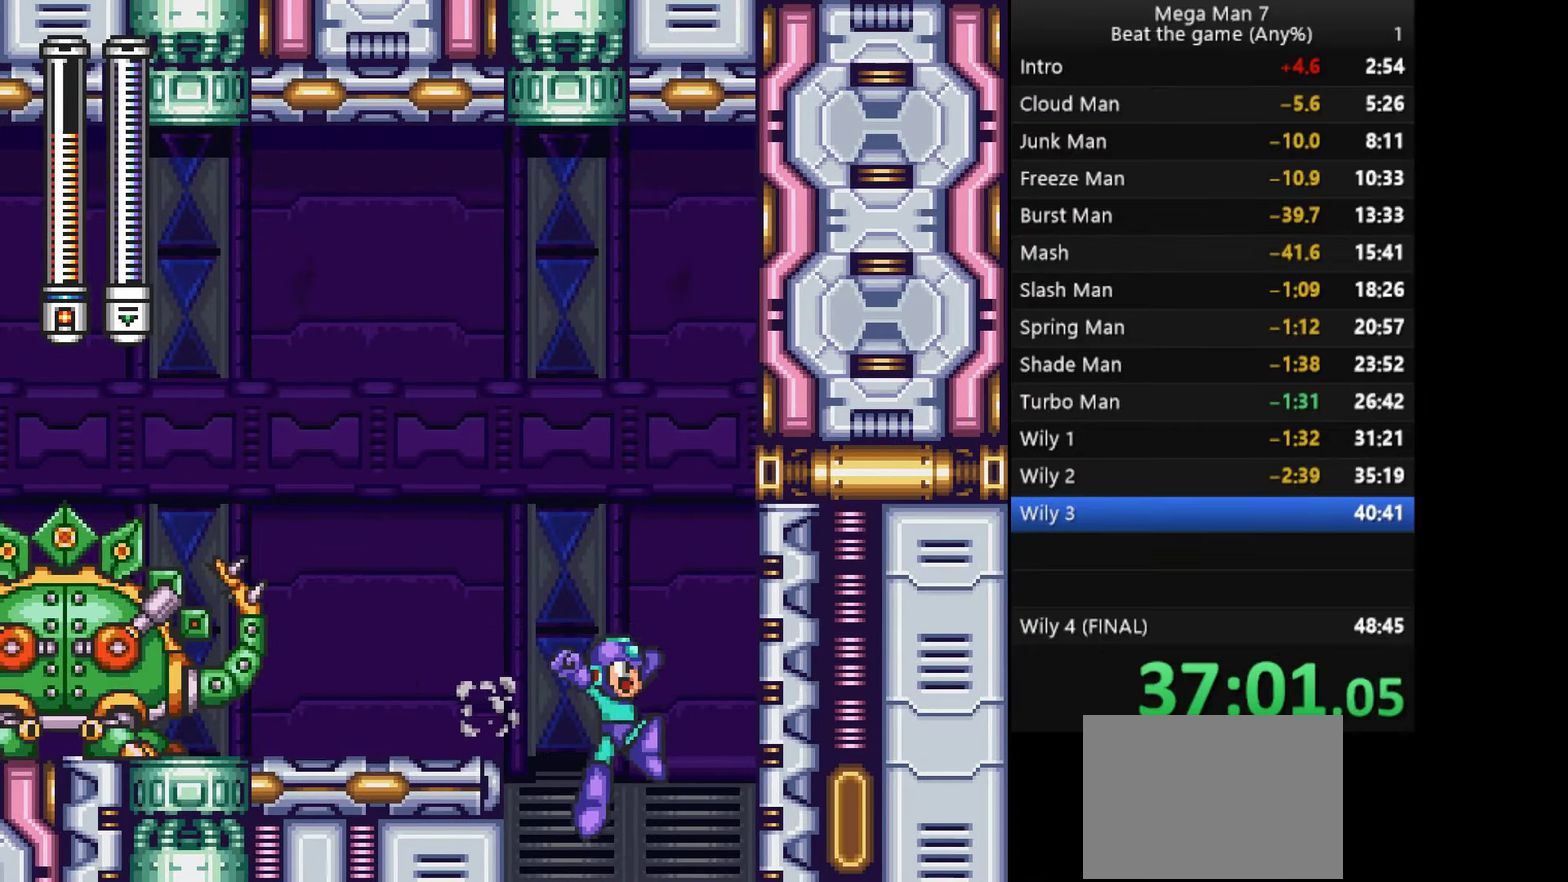
{"buttons": [], "left_stick": "right", "events": []}
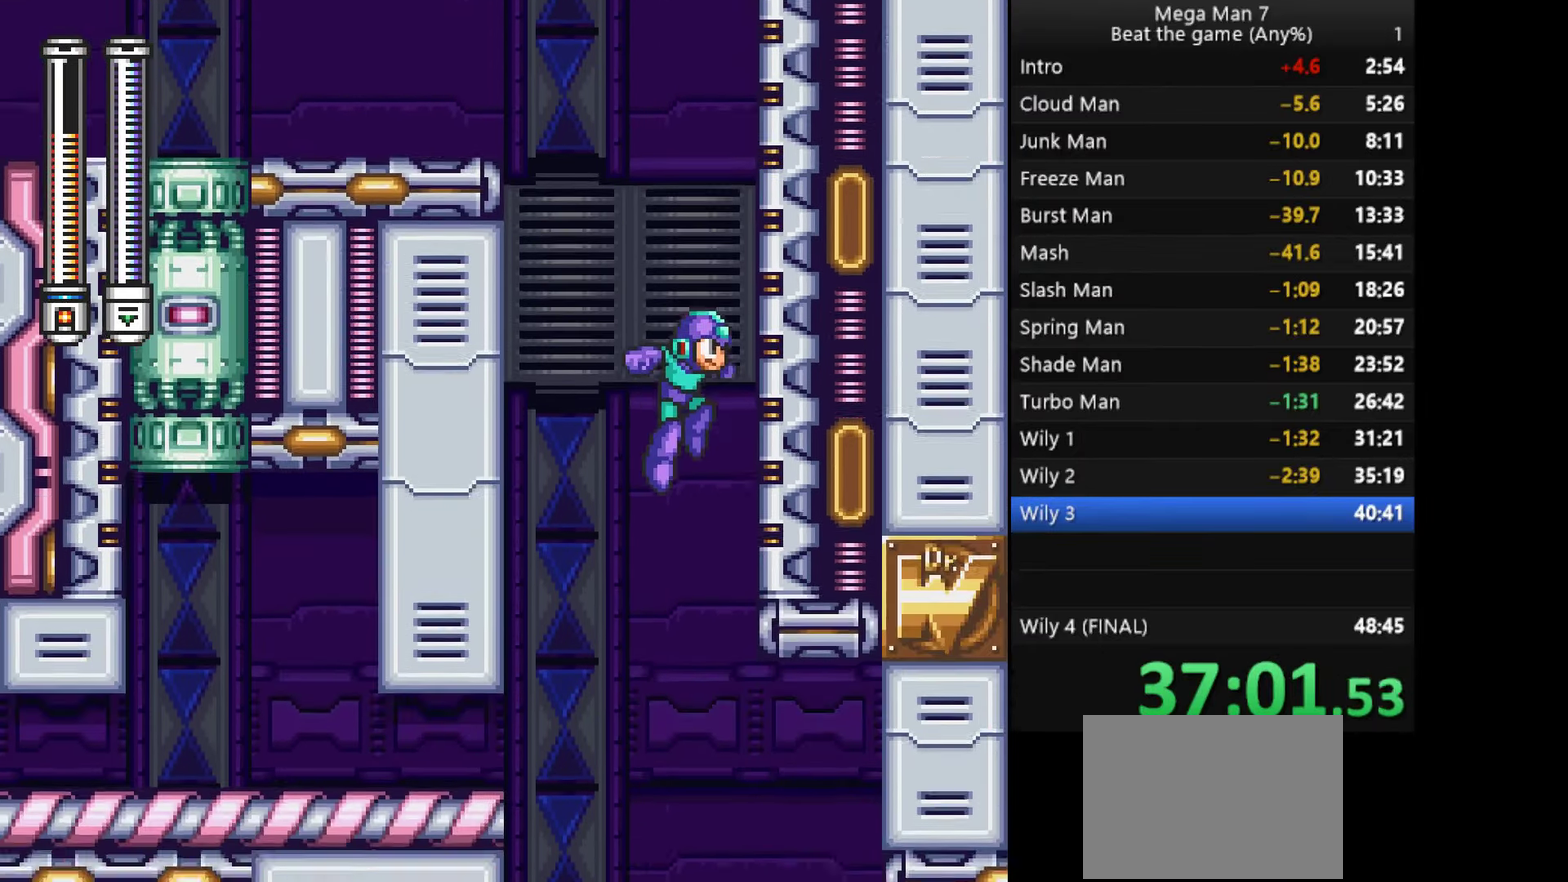
{"buttons": [], "left_stick": "right", "events": []}
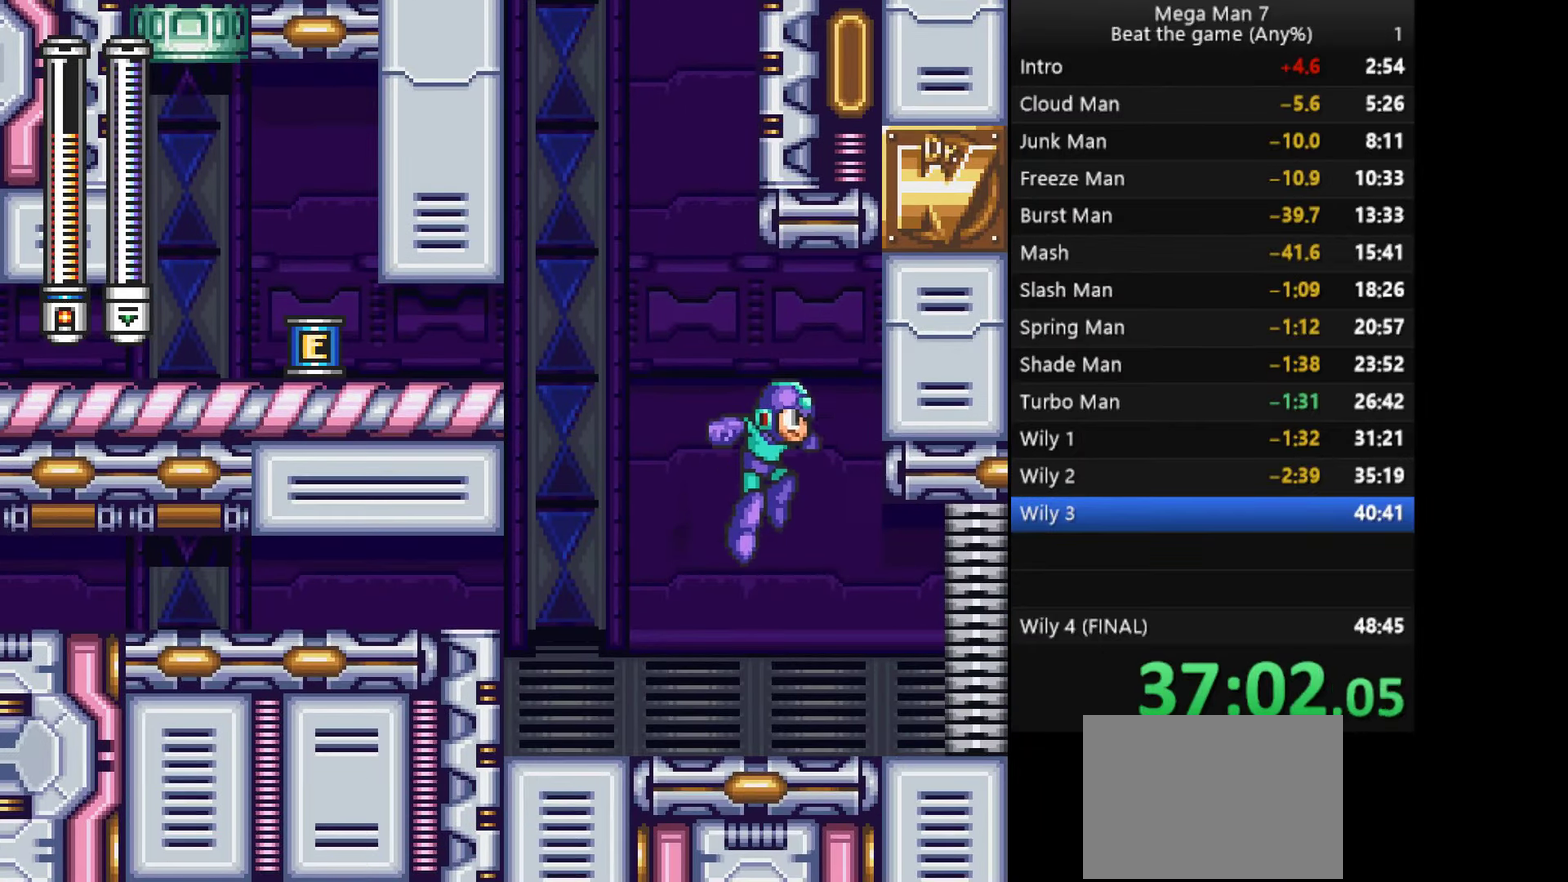
{"buttons": [], "left_stick": "right", "events": [[150, "left_stick", "down"], [167, "SQUARE", "down"], [200, "CROSS", "down"], [234, "SQUARE", "up"], [234, "left_stick", "right"], [384, "CROSS", "up"]]}
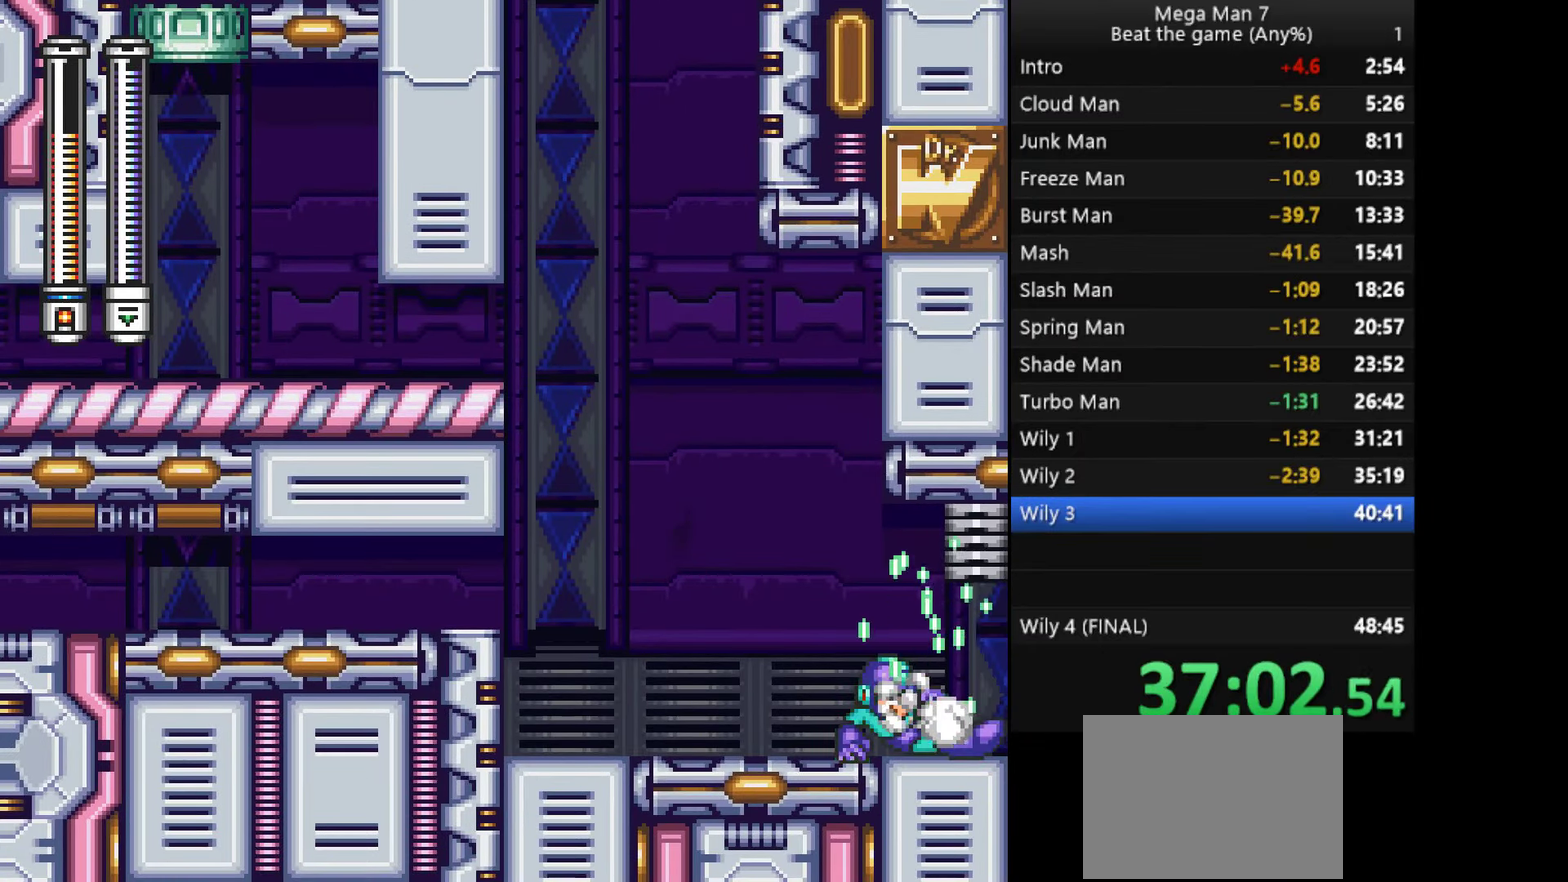
{"buttons": [], "left_stick": "right", "events": []}
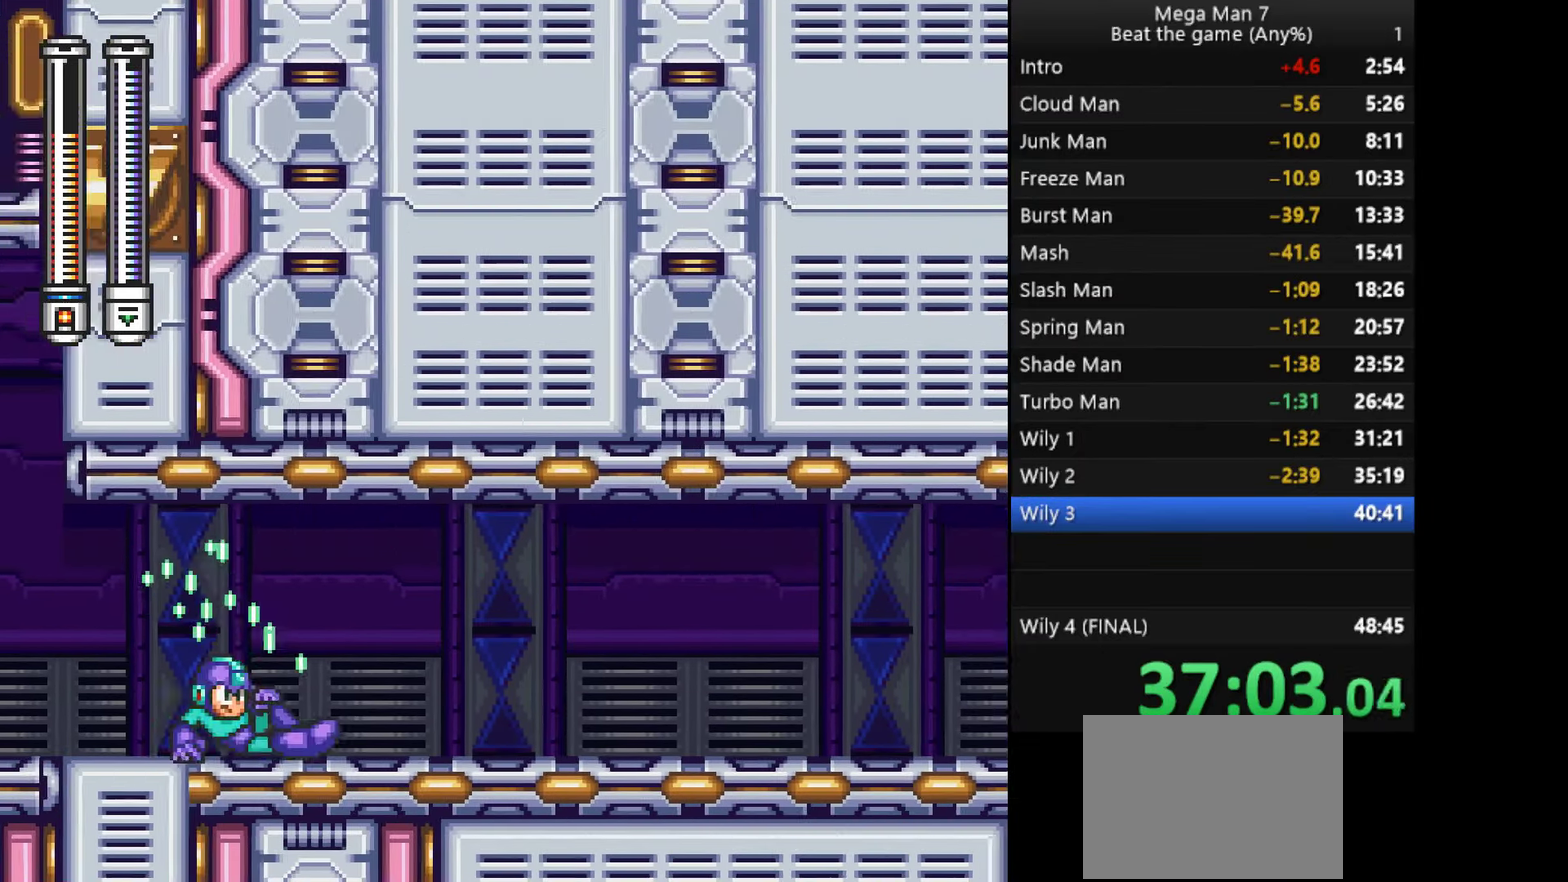
{"buttons": ["CROSS"], "left_stick": "down"}
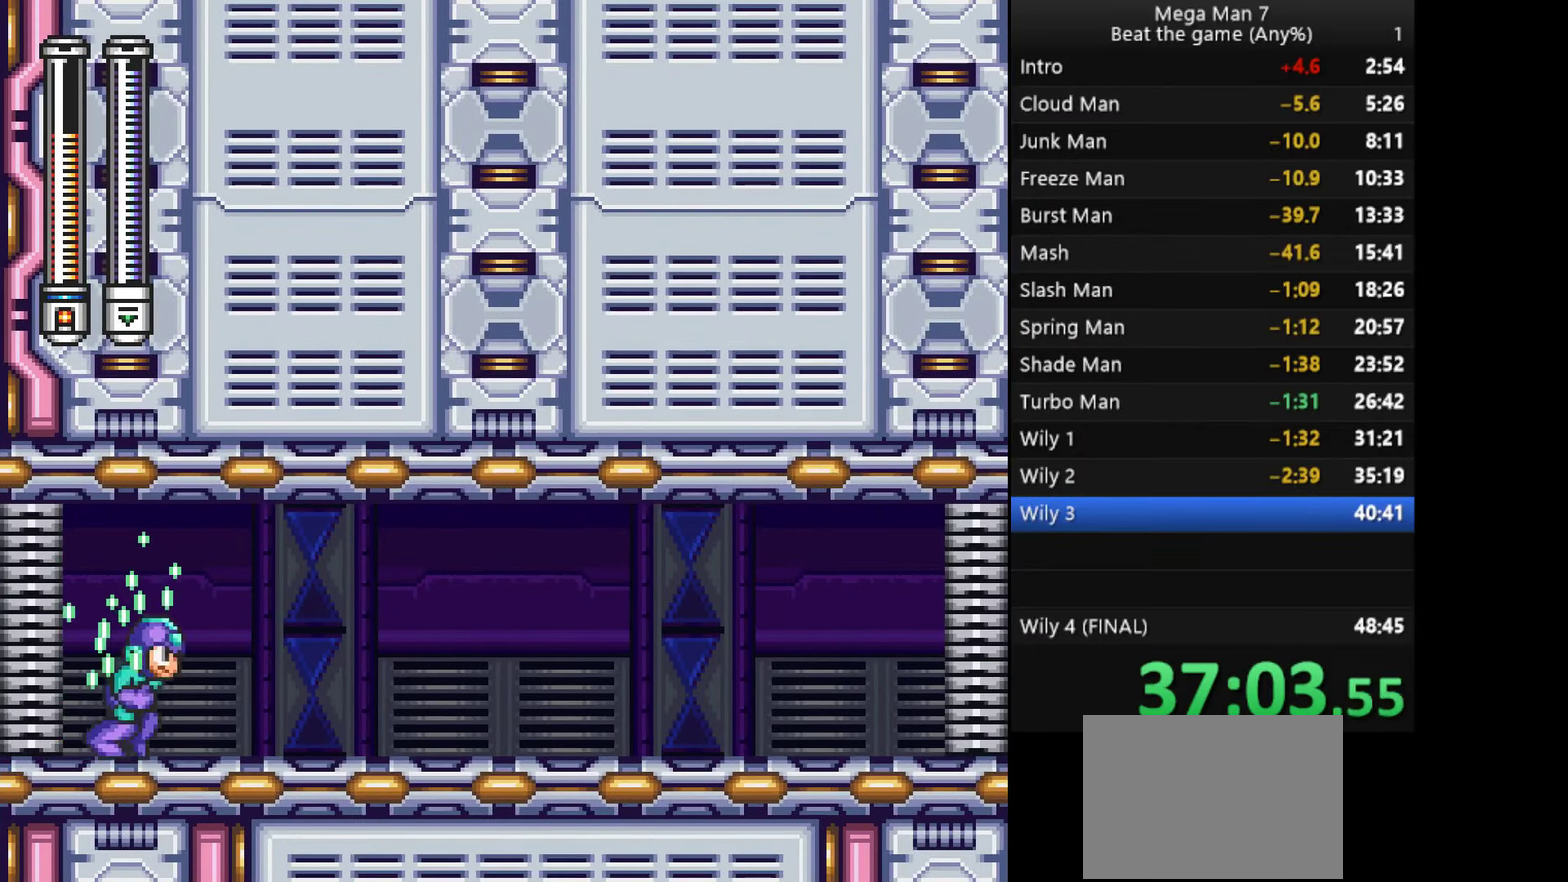
{"buttons": [], "left_stick": "right"}
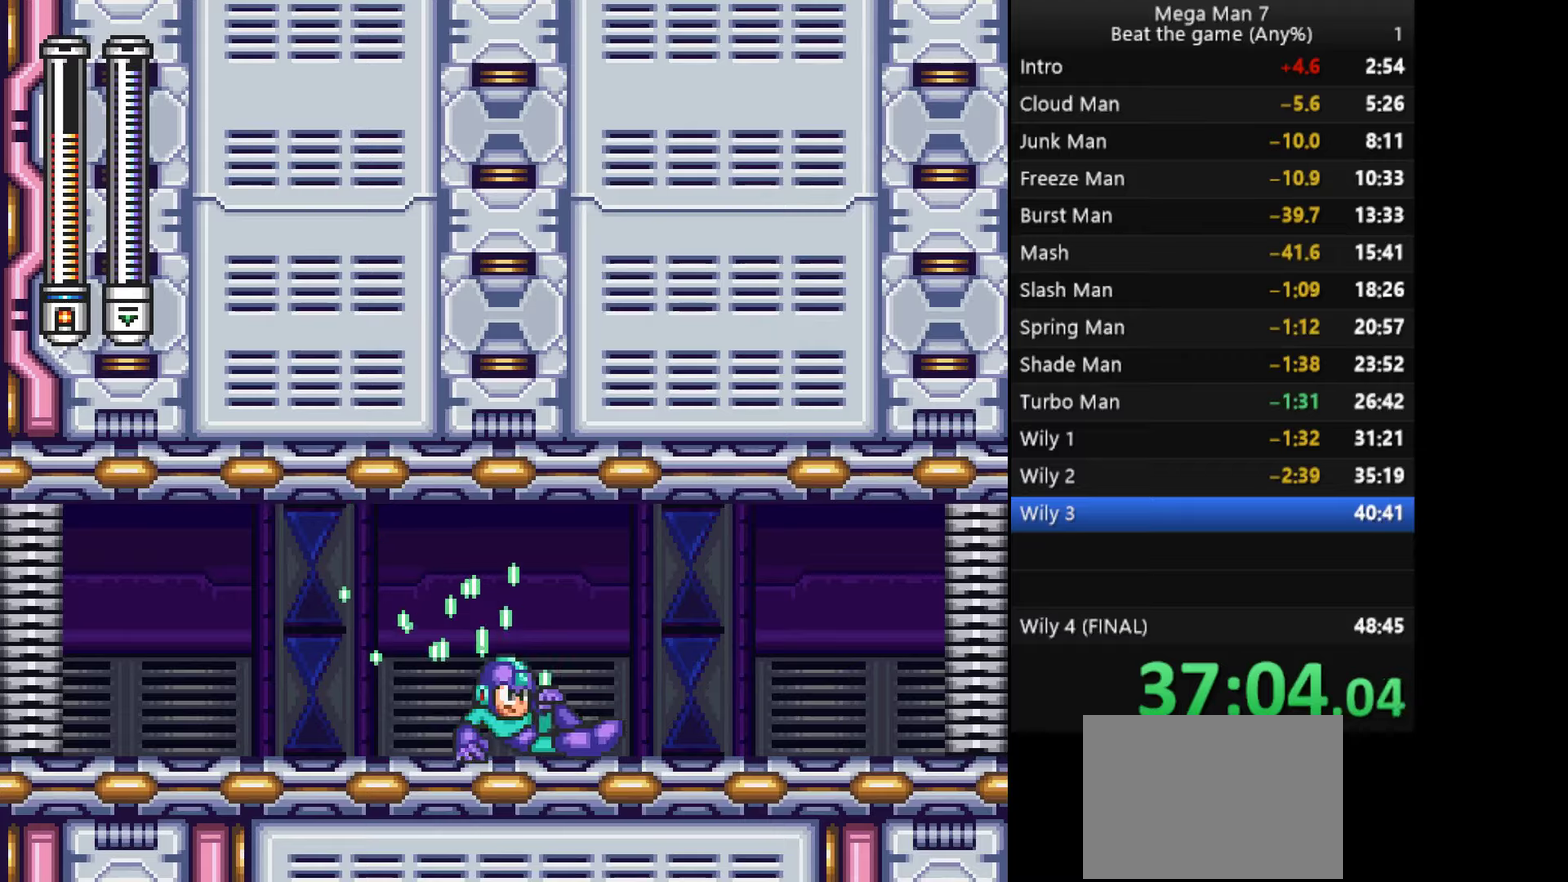
{"buttons": [], "left_stick": "right", "events": [[117, "CROSS", "down"], [117, "left_stick", "down"], [201, "CROSS", "up"], [234, "left_stick", "right"]]}
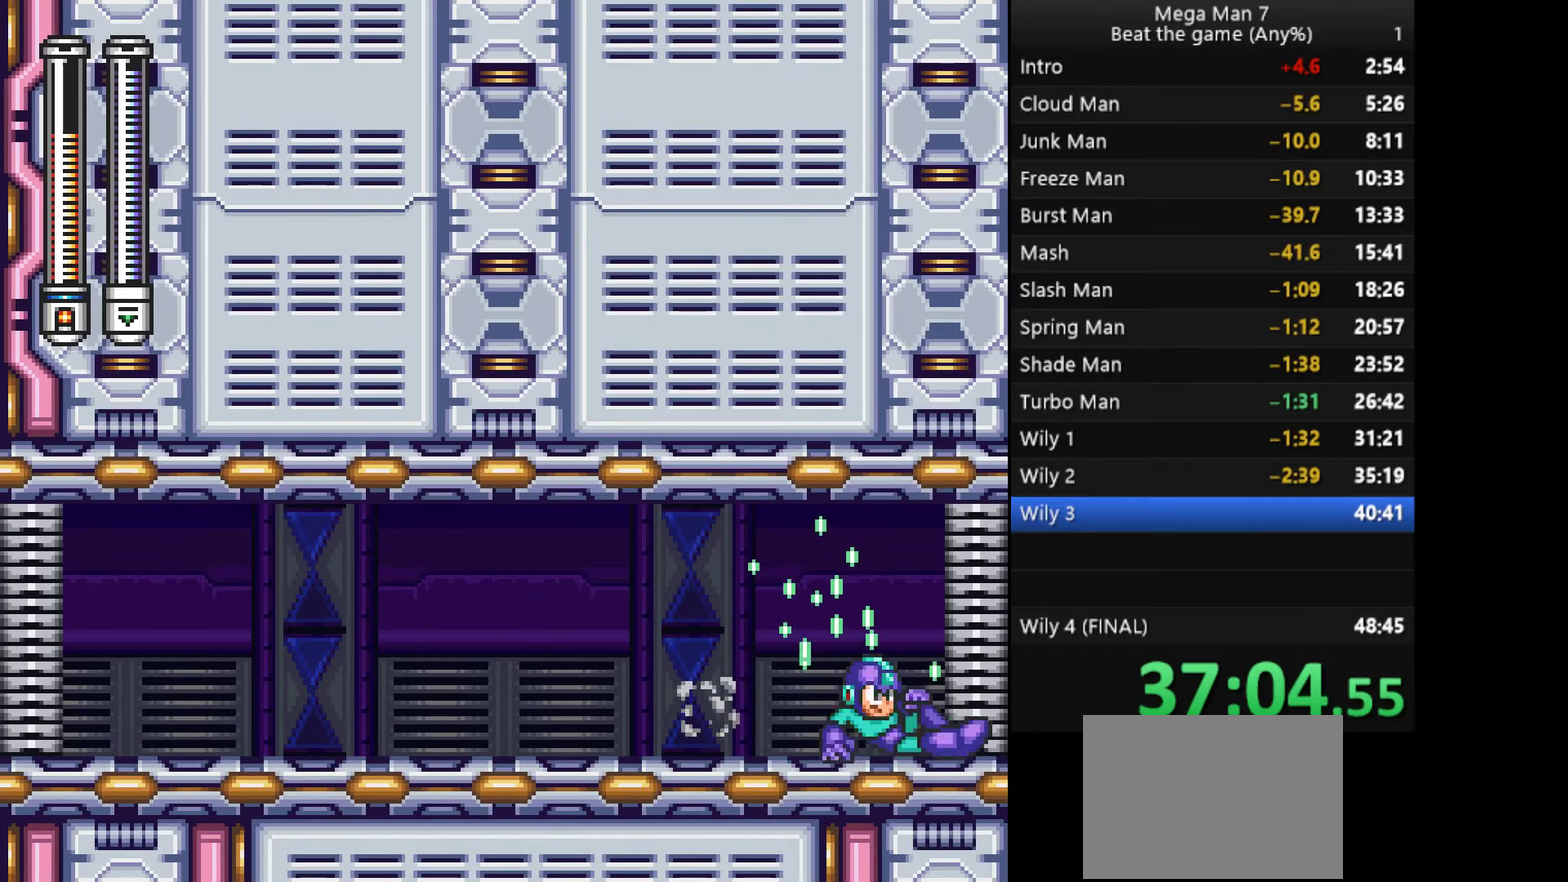
{"buttons": [], "left_stick": "right", "events": []}
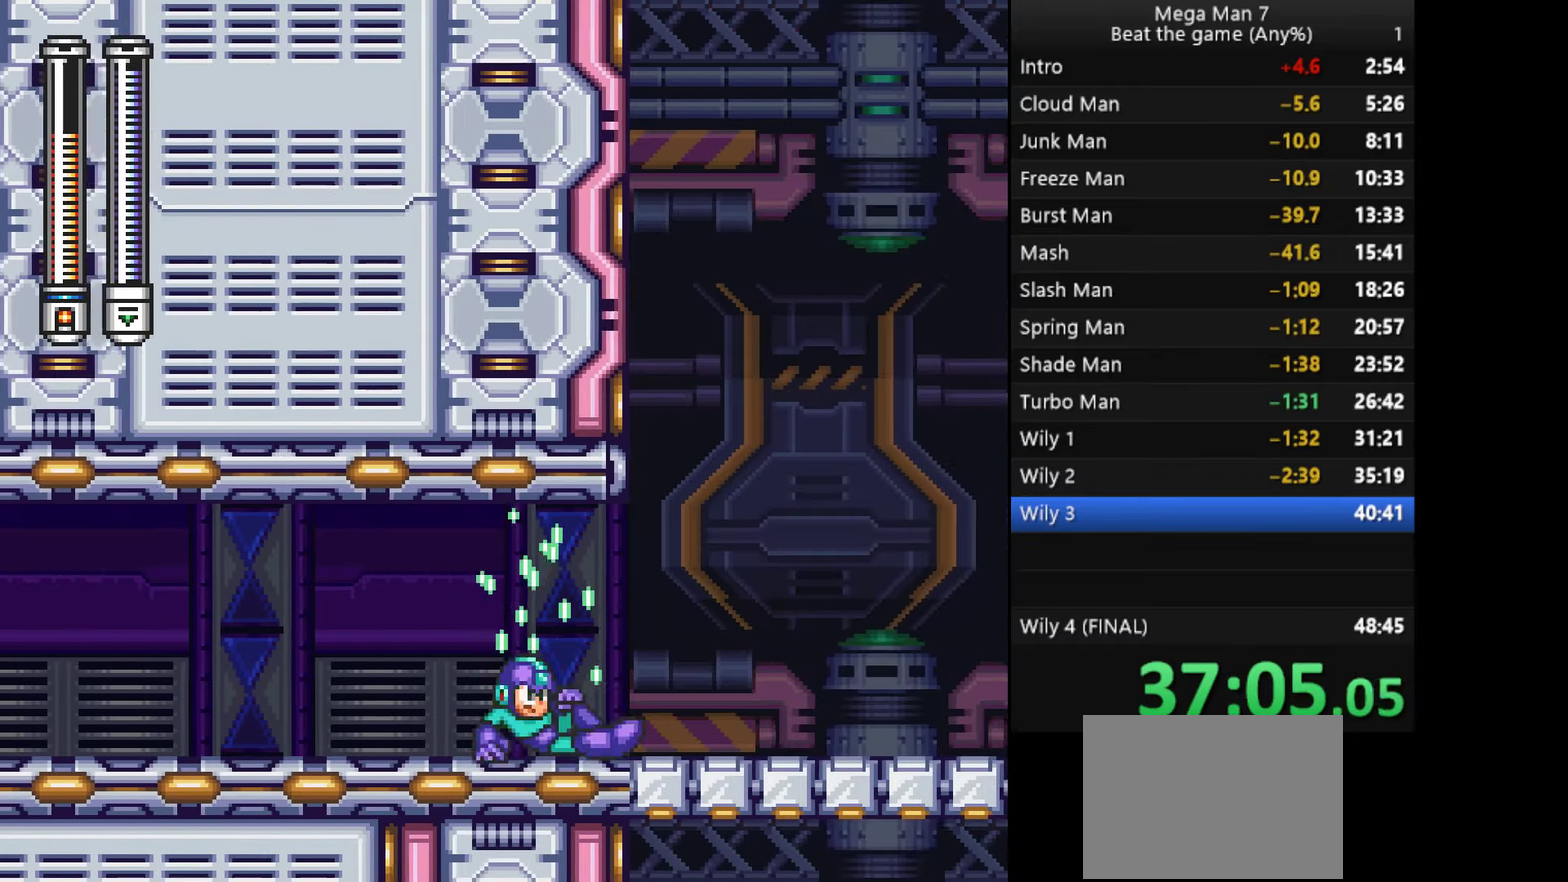
{"buttons": [], "left_stick": "right", "events": []}
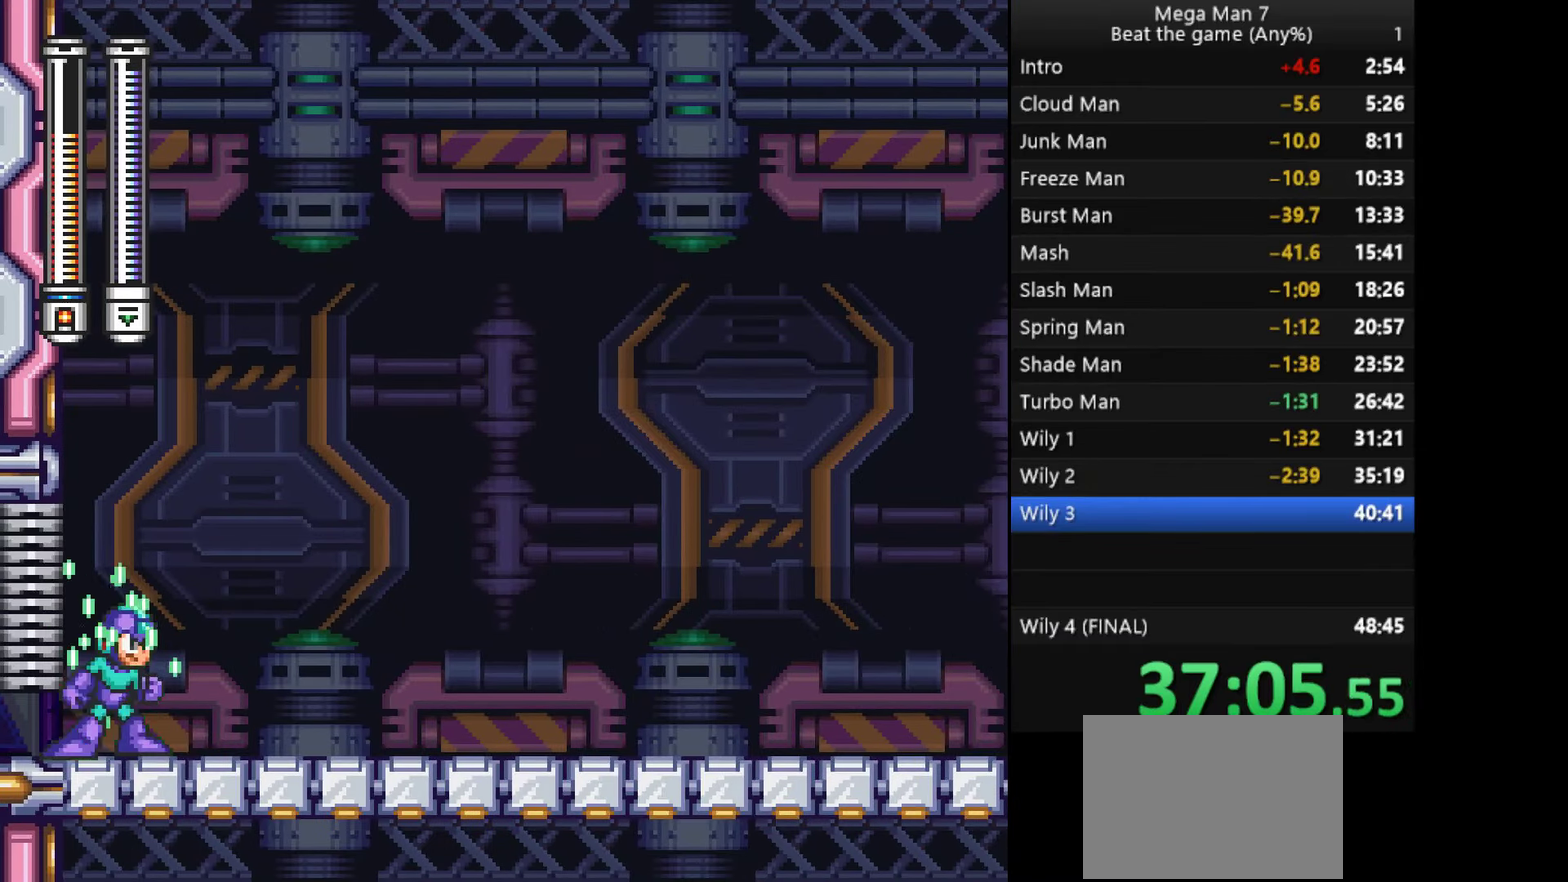
{"buttons": [], "left_stick": "right", "events": []}
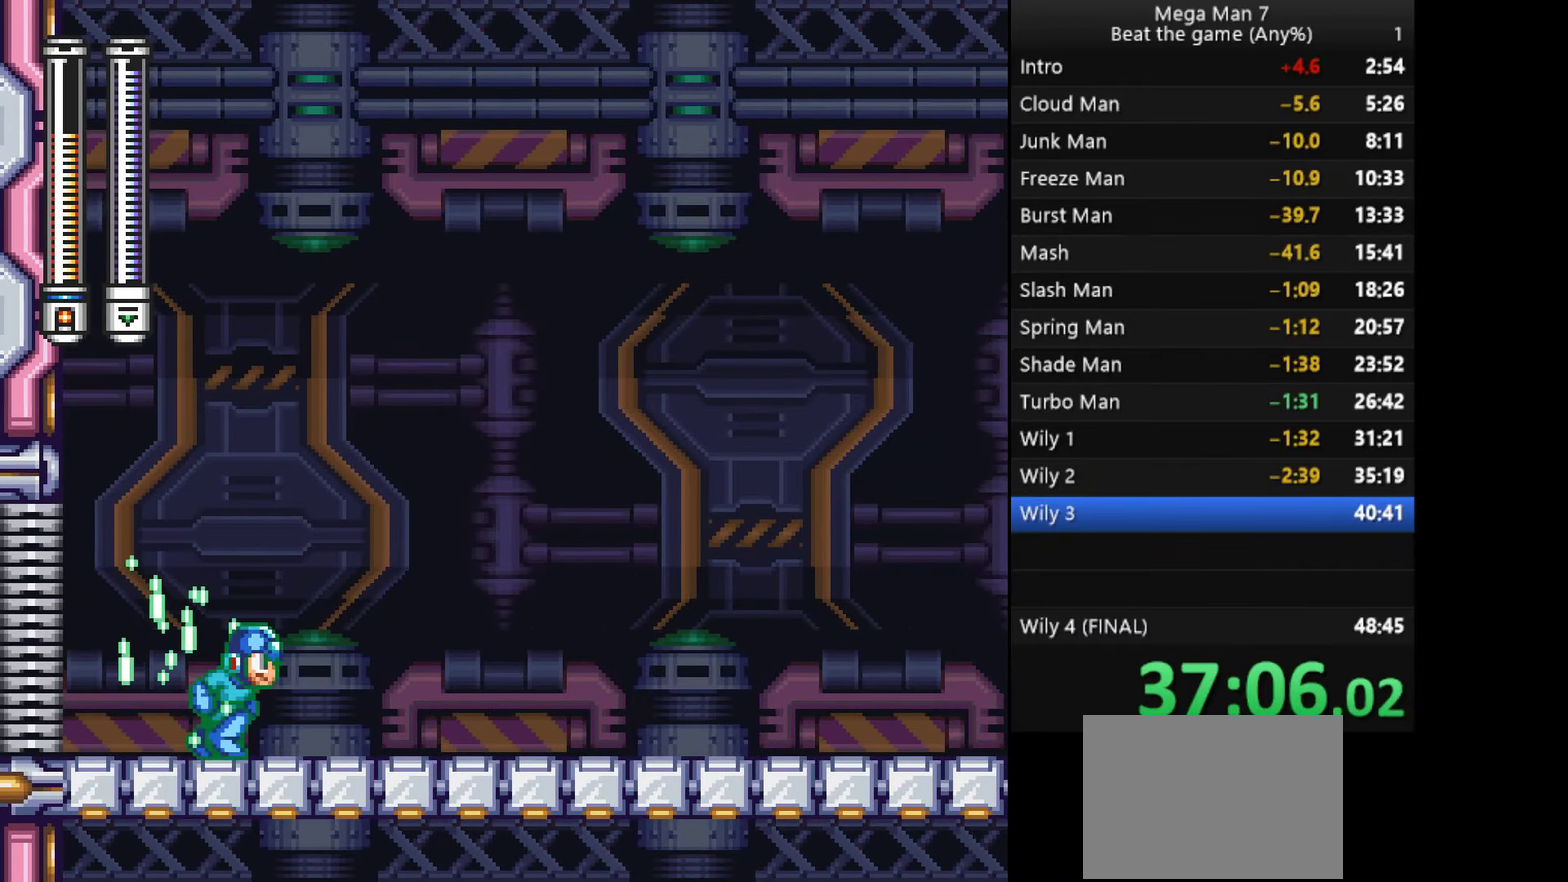
{"buttons": [], "left_stick": "right", "events": []}
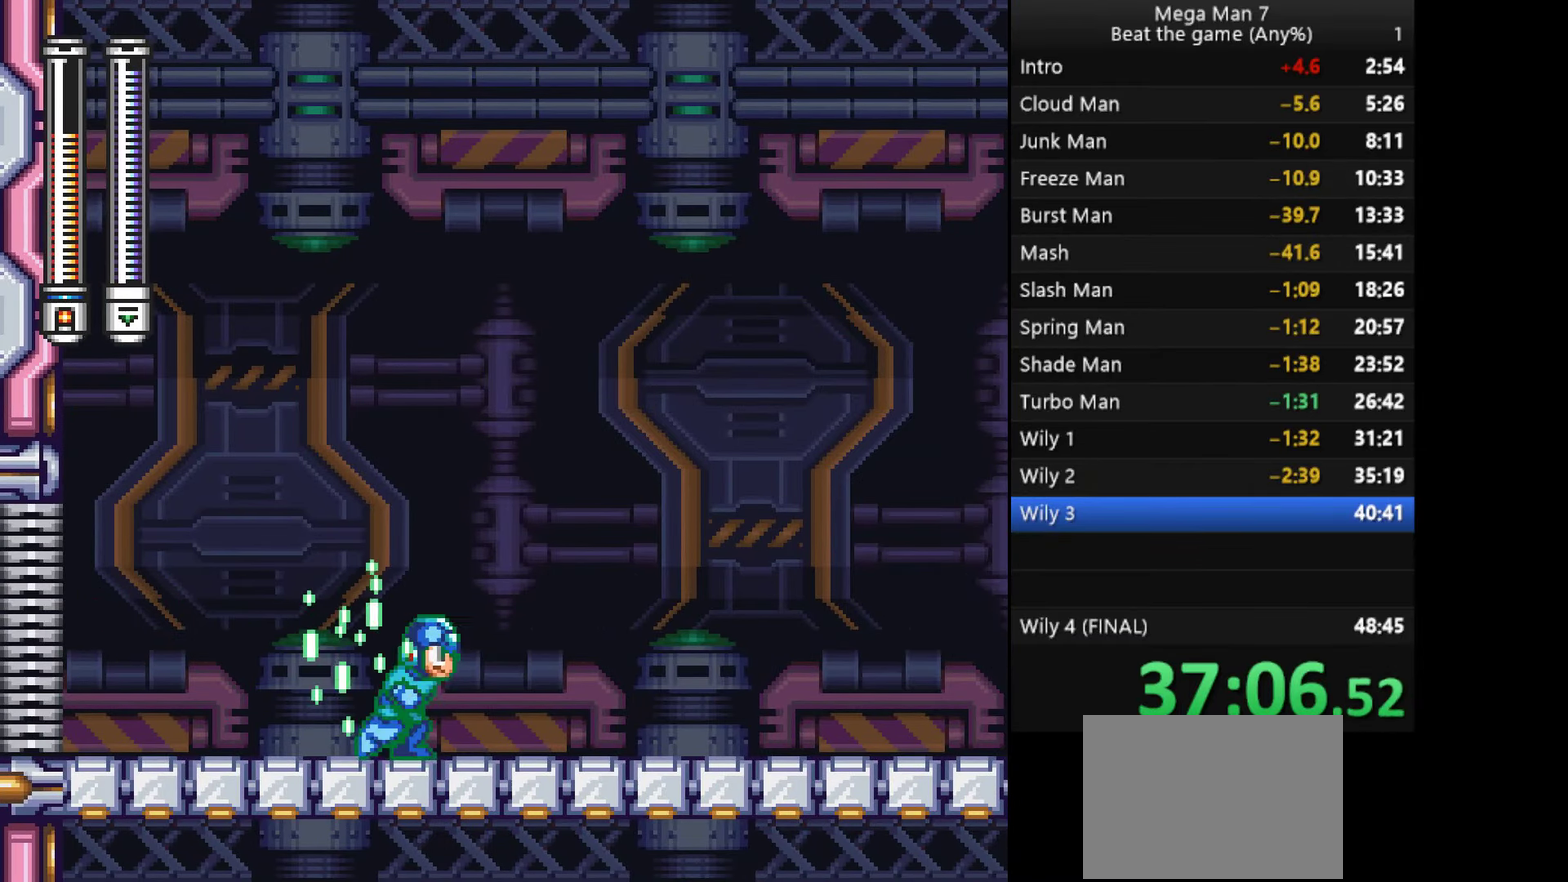
{"buttons": [], "left_stick": "right", "events": []}
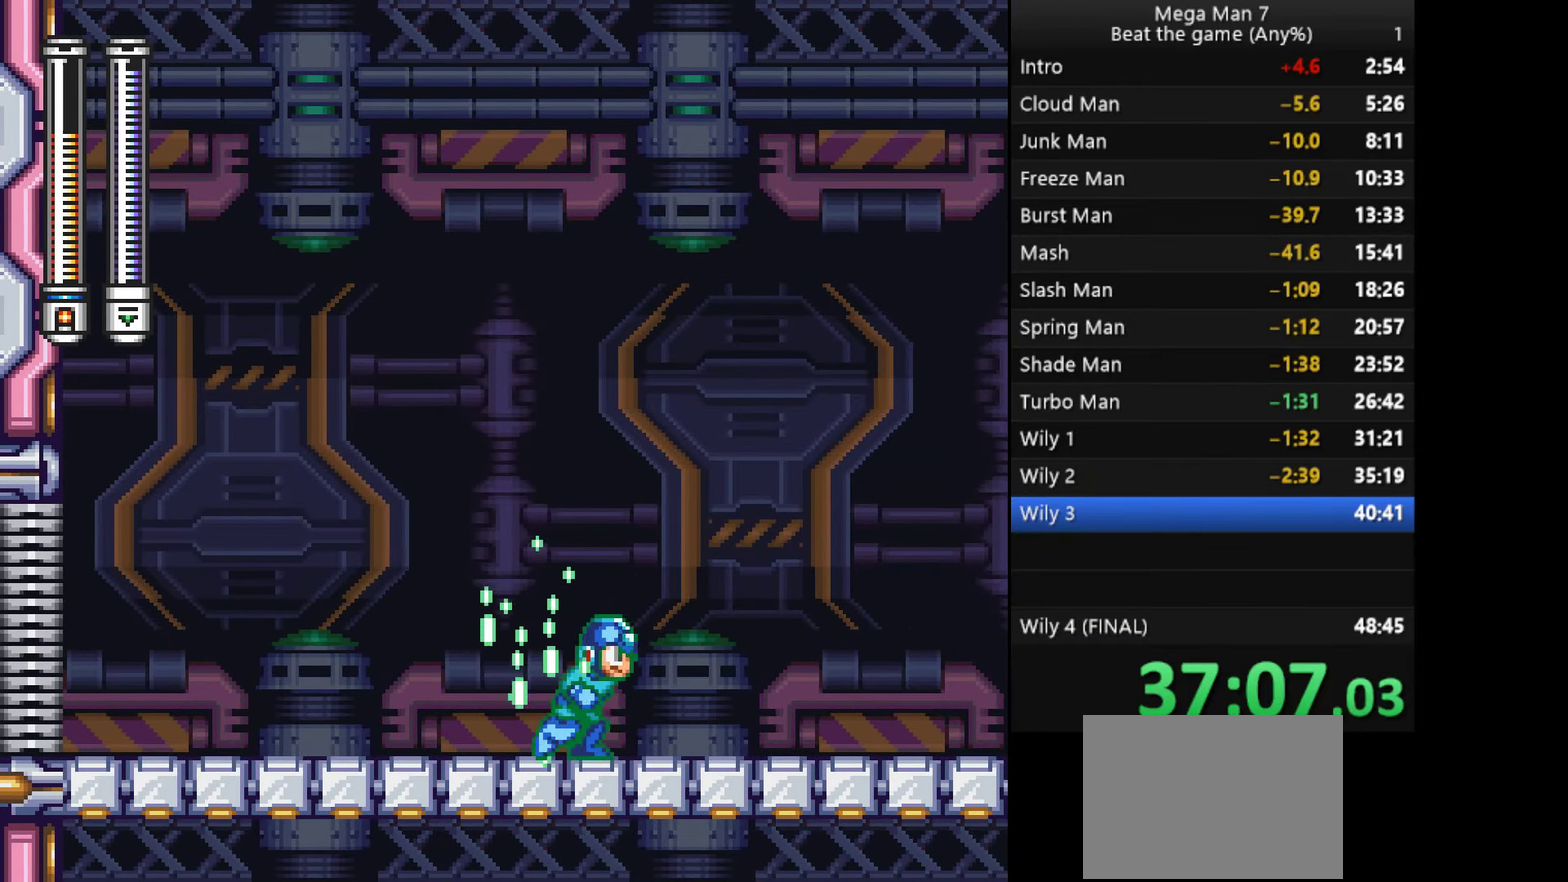
{"buttons": [], "left_stick": "right", "events": []}
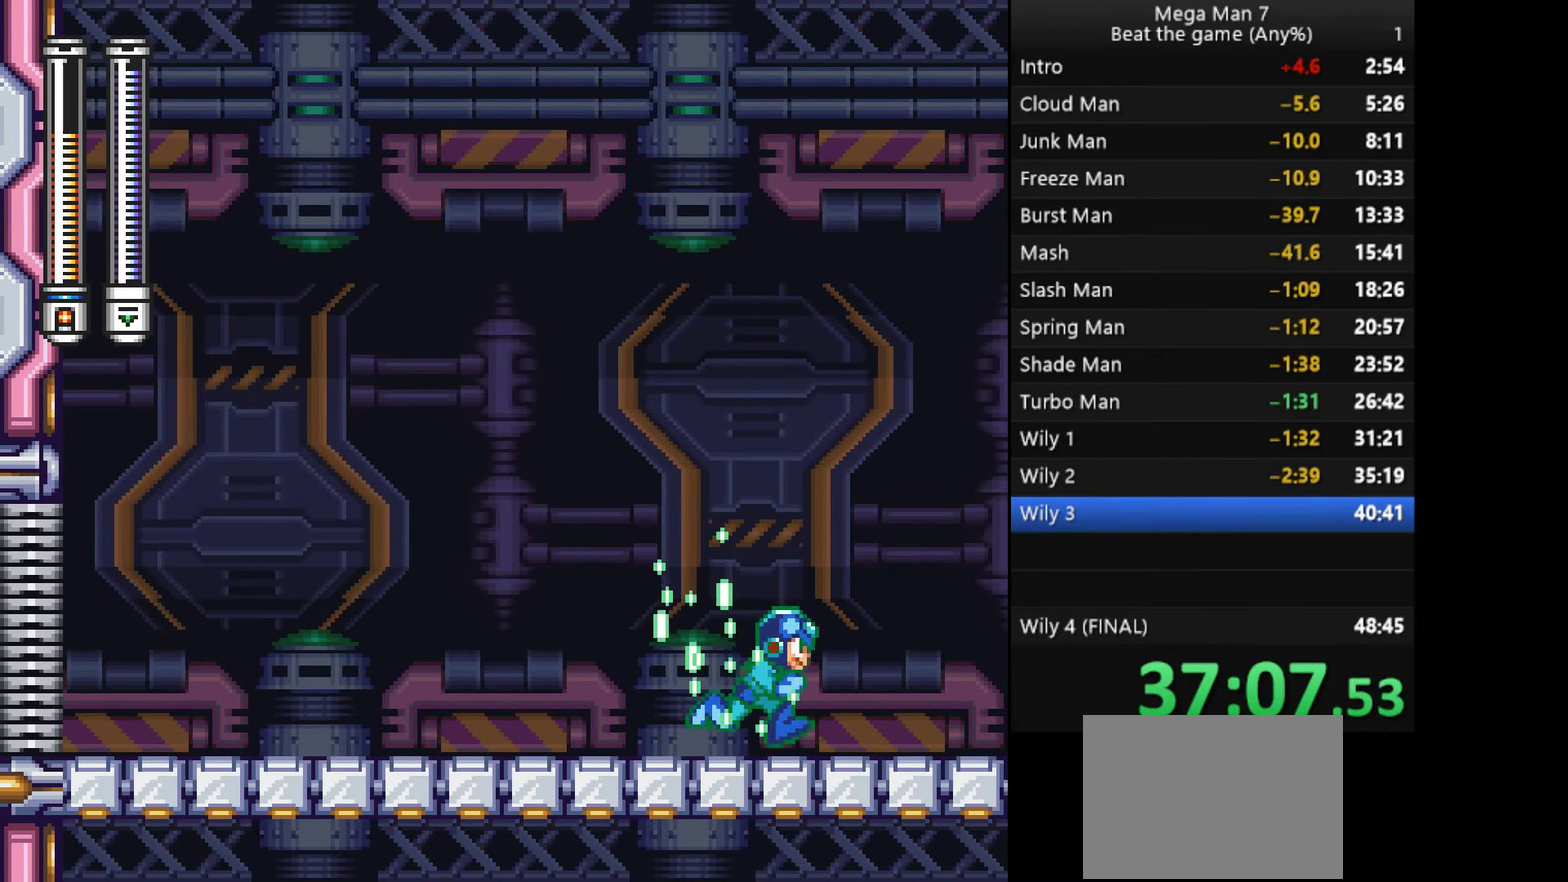
{"buttons": [], "left_stick": "right", "events": []}
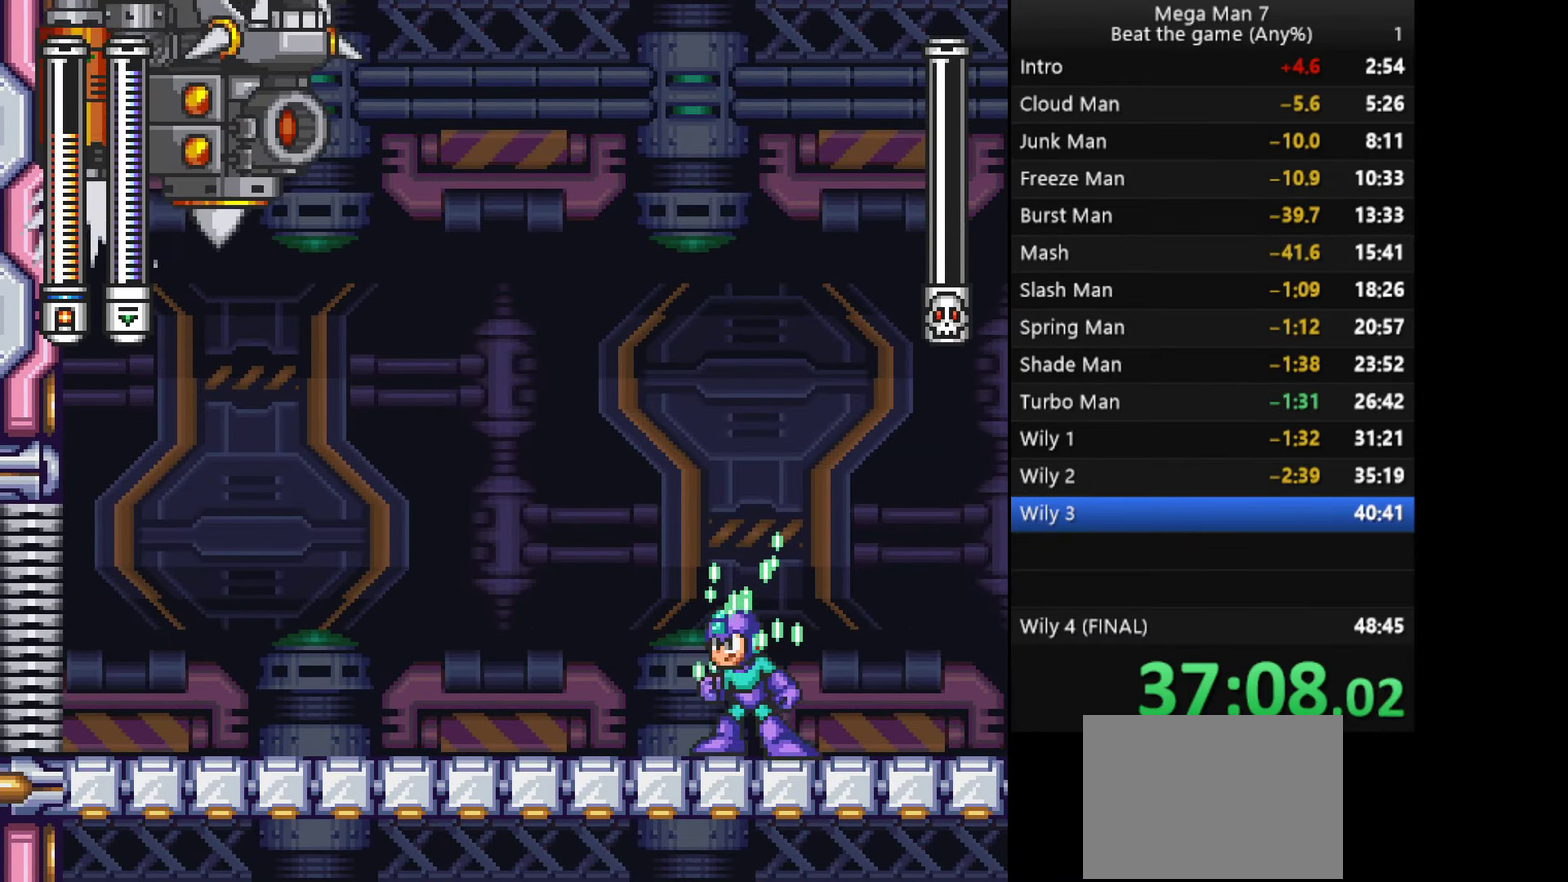
{"buttons": [], "left_stick": "right", "events": [[100, "left_stick", "center"], [350, "left_stick", "right"]]}
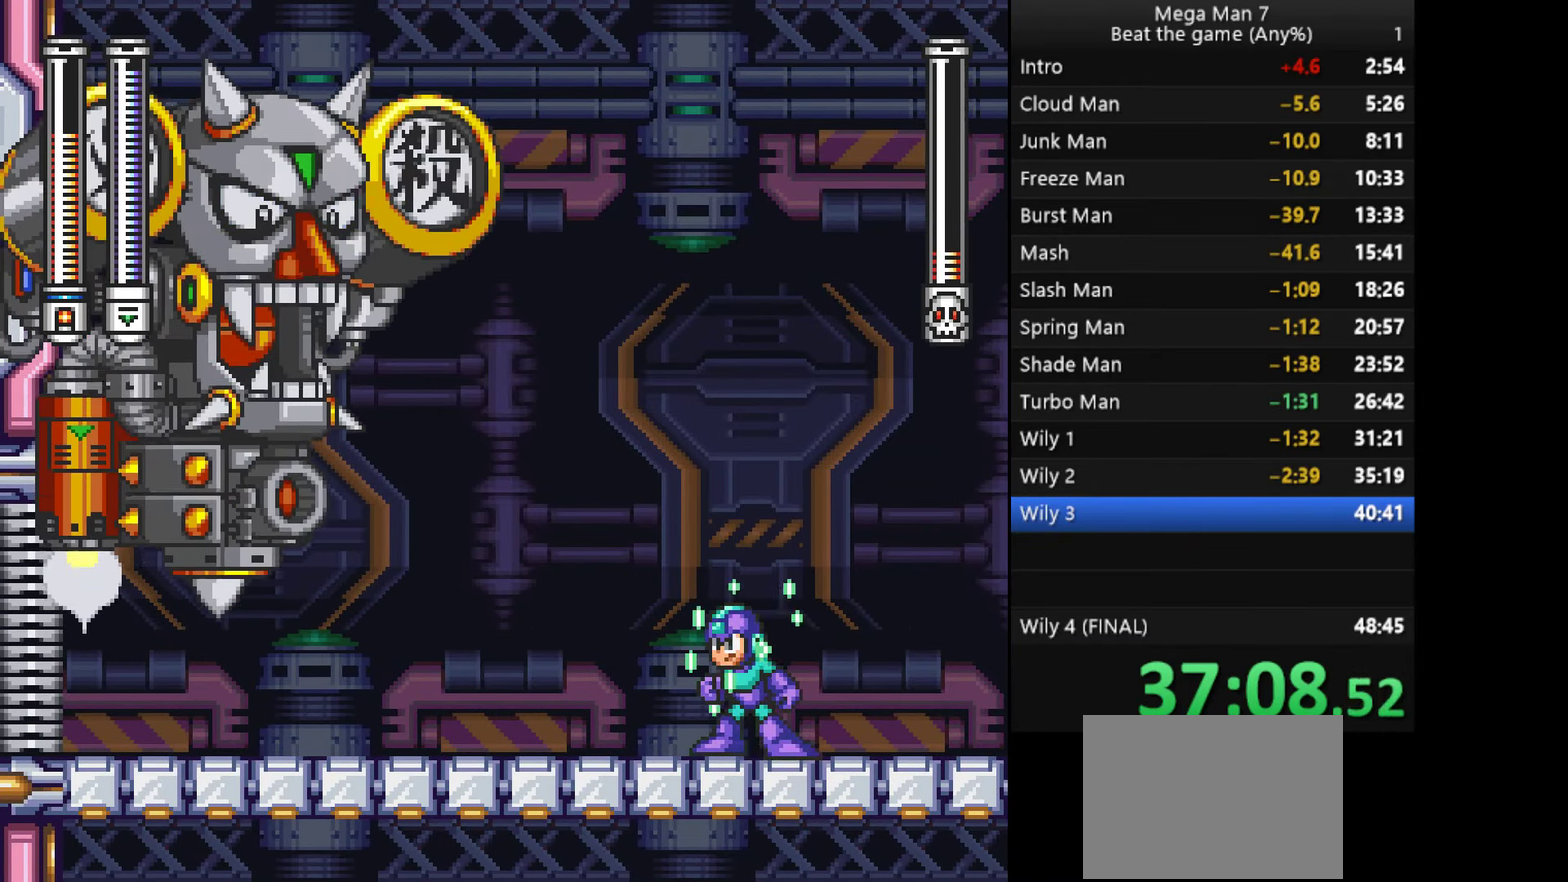
{"buttons": [], "left_stick": "right", "events": []}
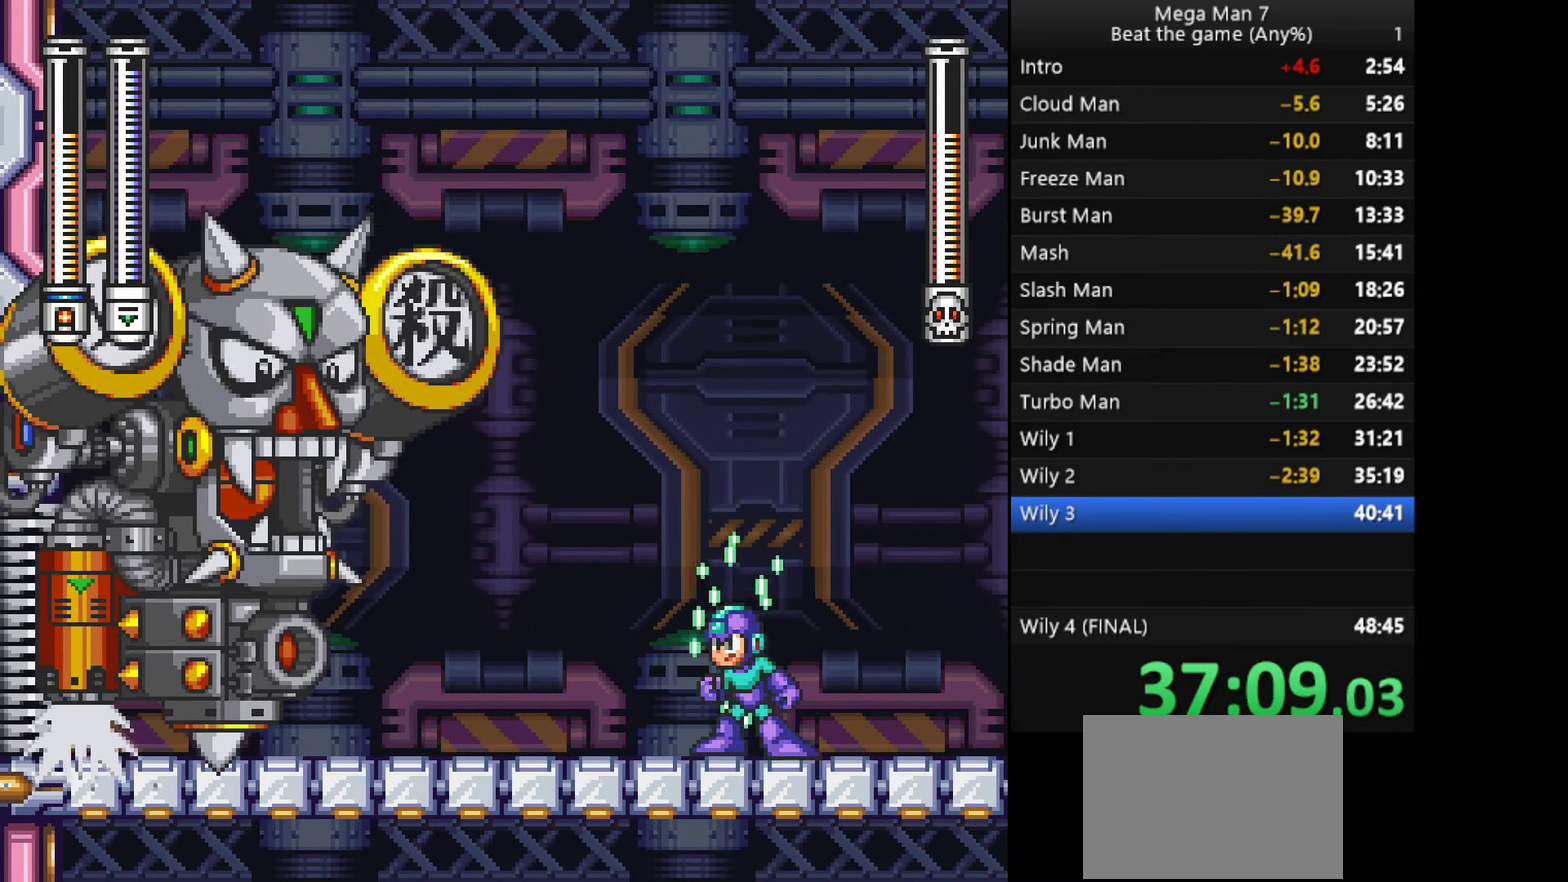
{"buttons": [], "left_stick": "right", "events": []}
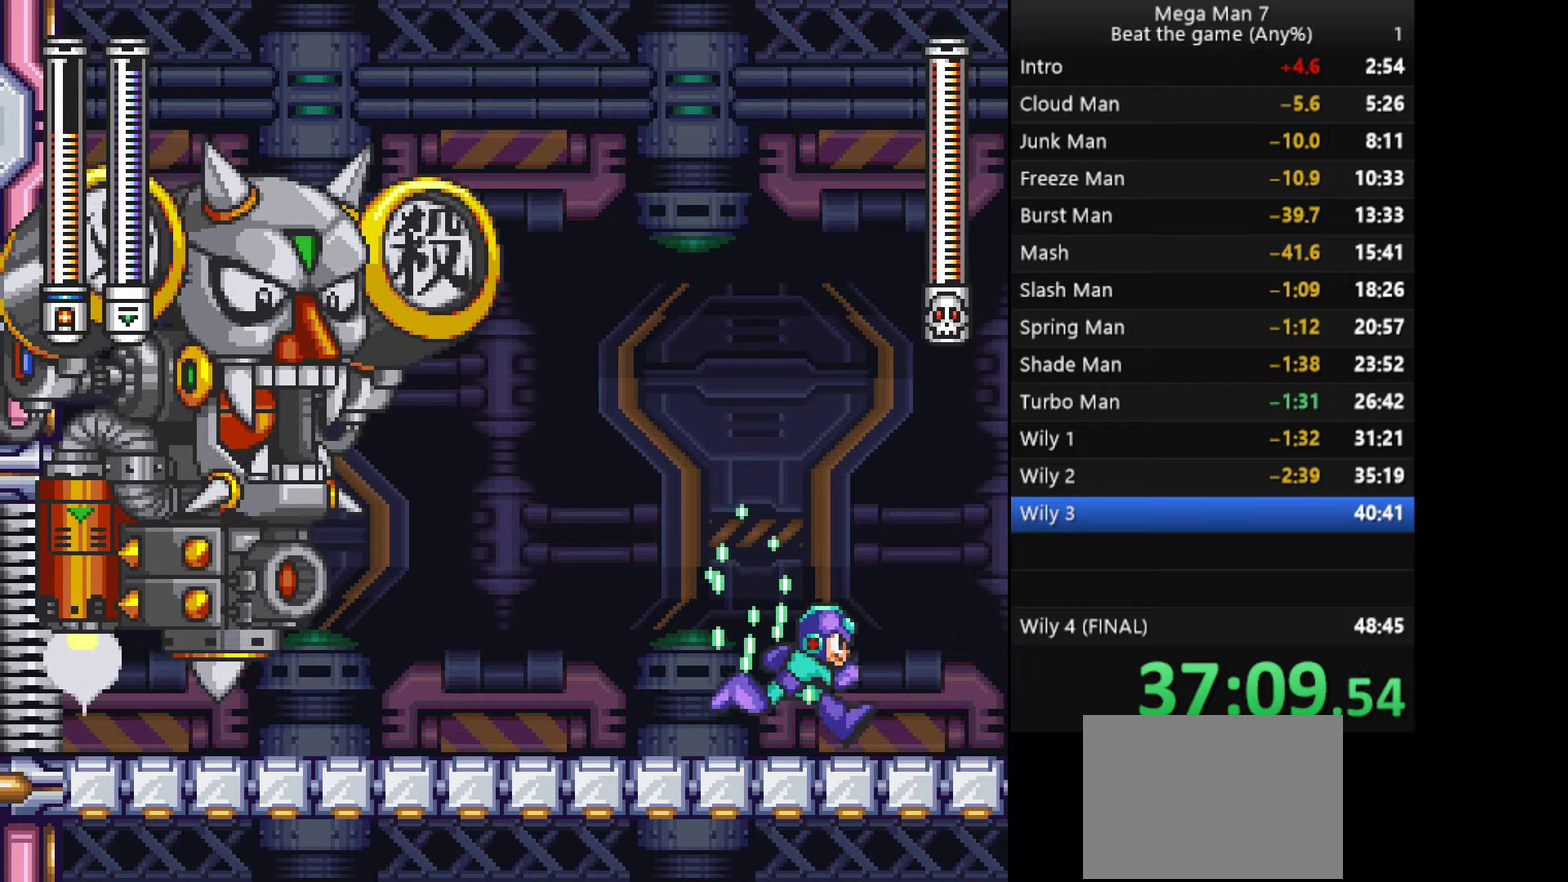
{"buttons": ["CROSS"], "left_stick": "center", "events": [[351, "left_stick", "center"], [451, "CROSS", "down"]]}
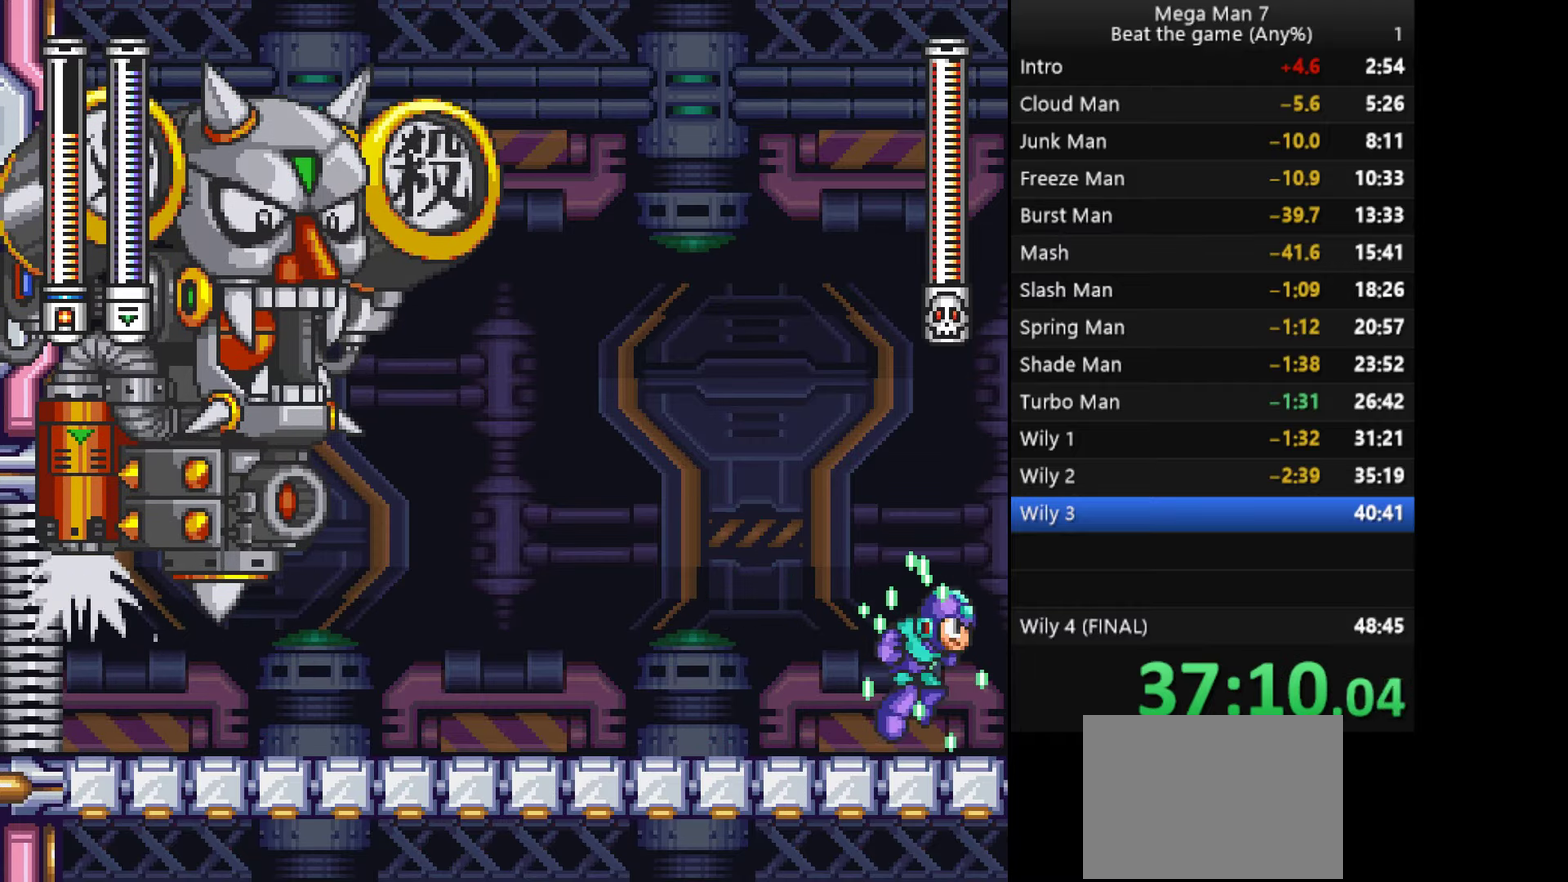
{"buttons": [], "left_stick": "left", "events": [[117, "left_stick", "left"], [250, "SQUARE", "down"], [400, "SQUARE", "up"], [400, "left_stick", "center"], [417, "CROSS", "up"], [500, "left_stick", "left"]]}
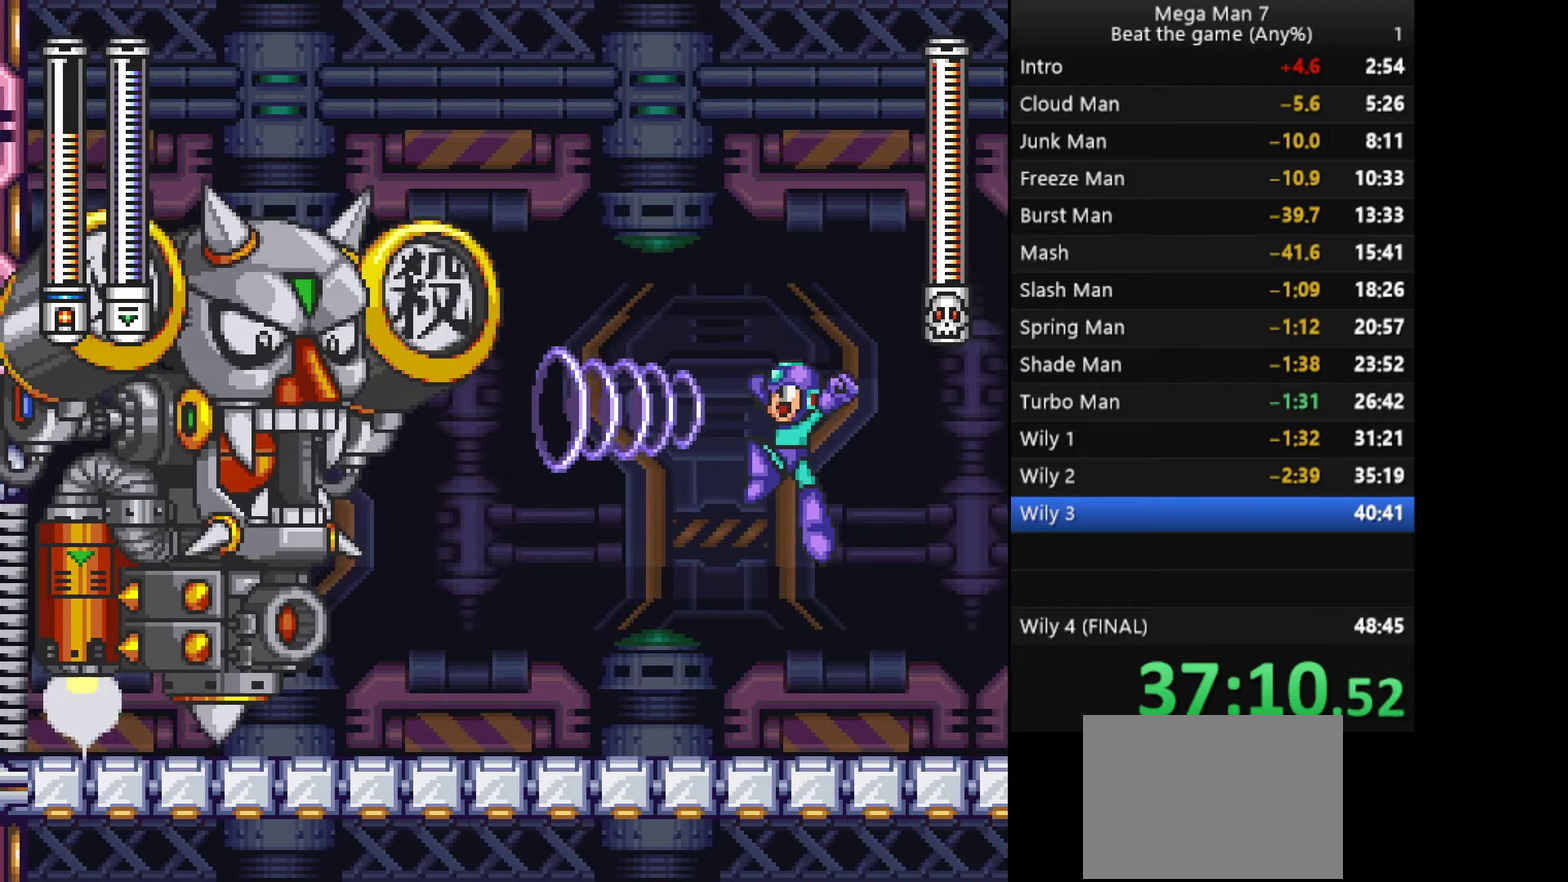
{"buttons": ["CROSS", "SQUARE"], "left_stick": "down-right"}
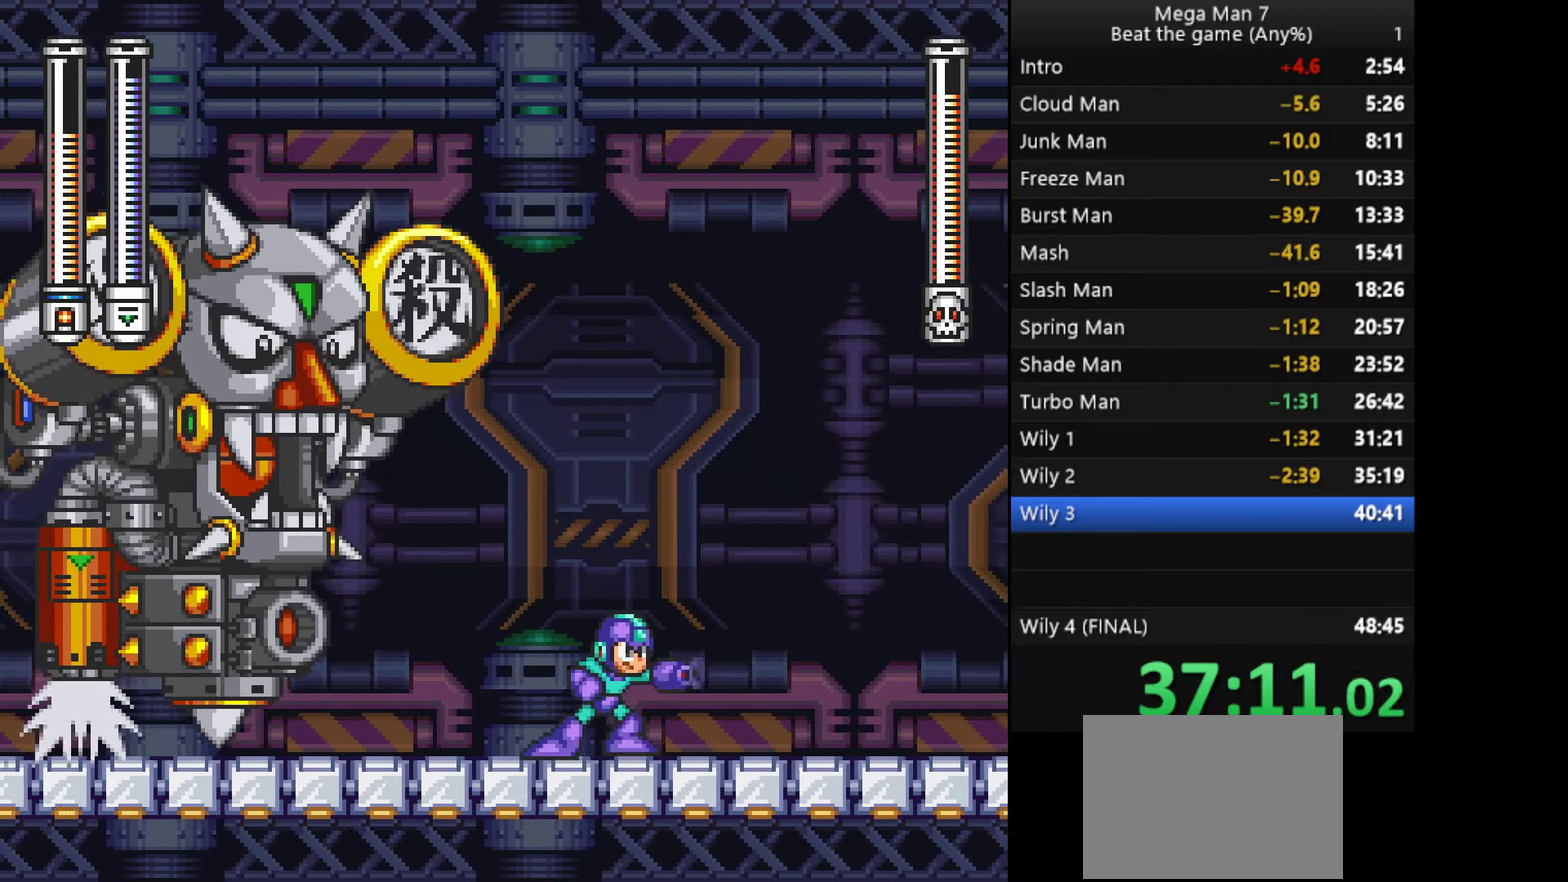
{"buttons": [], "left_stick": "center"}
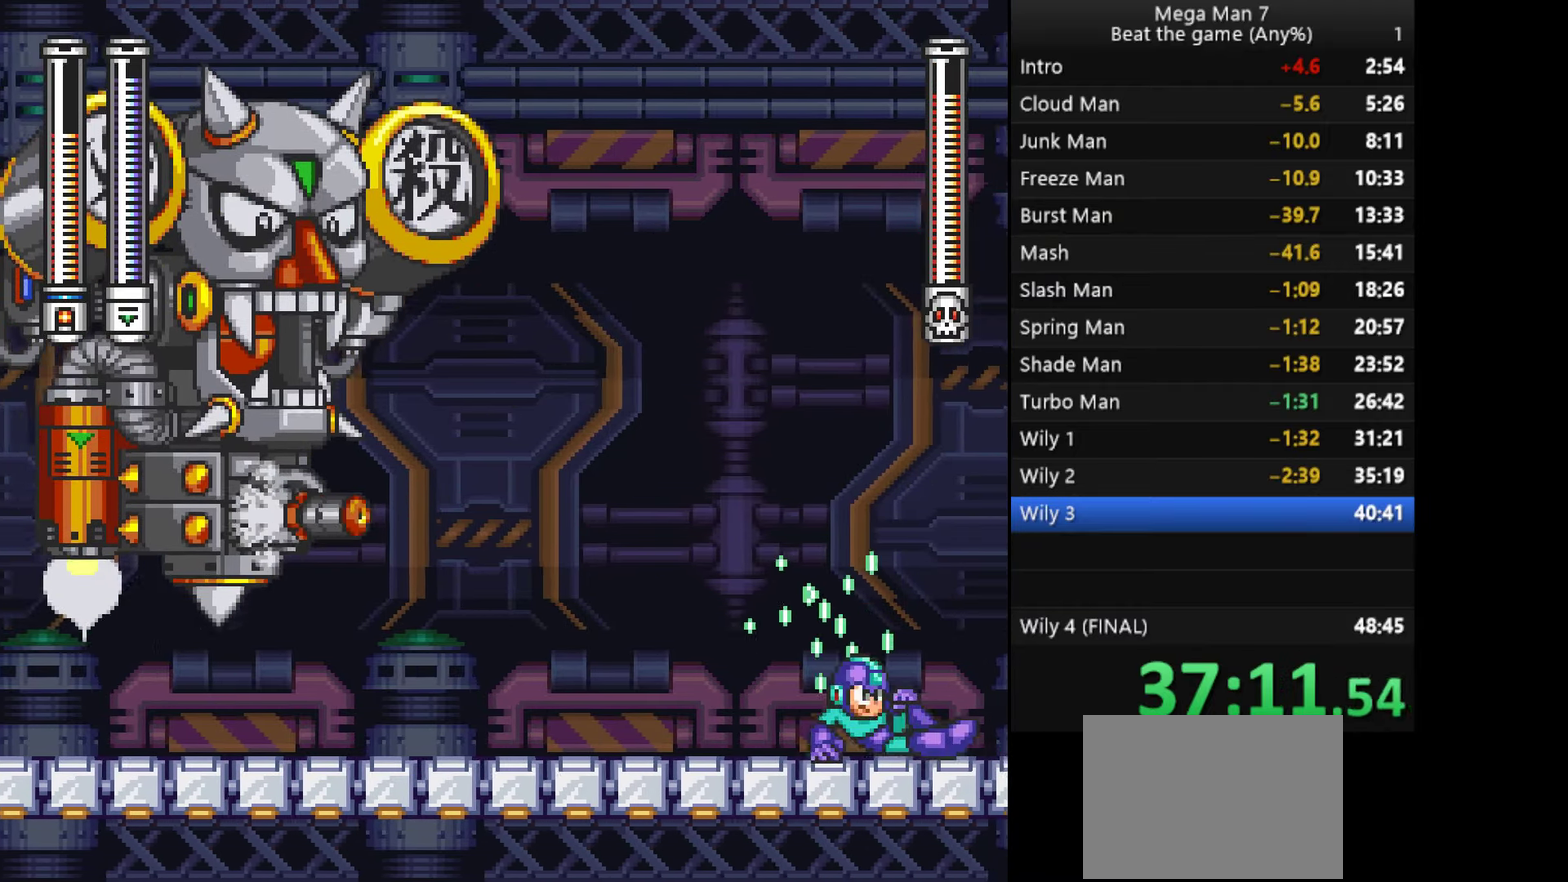
{"buttons": [], "left_stick": "up-right", "events": [[134, "CROSS", "down"], [301, "left_stick", "left"], [384, "left_stick", "center"], [401, "SQUARE", "down"], [451, "left_stick", "up-right"], [468, "CROSS", "up"], [484, "SQUARE", "up"]]}
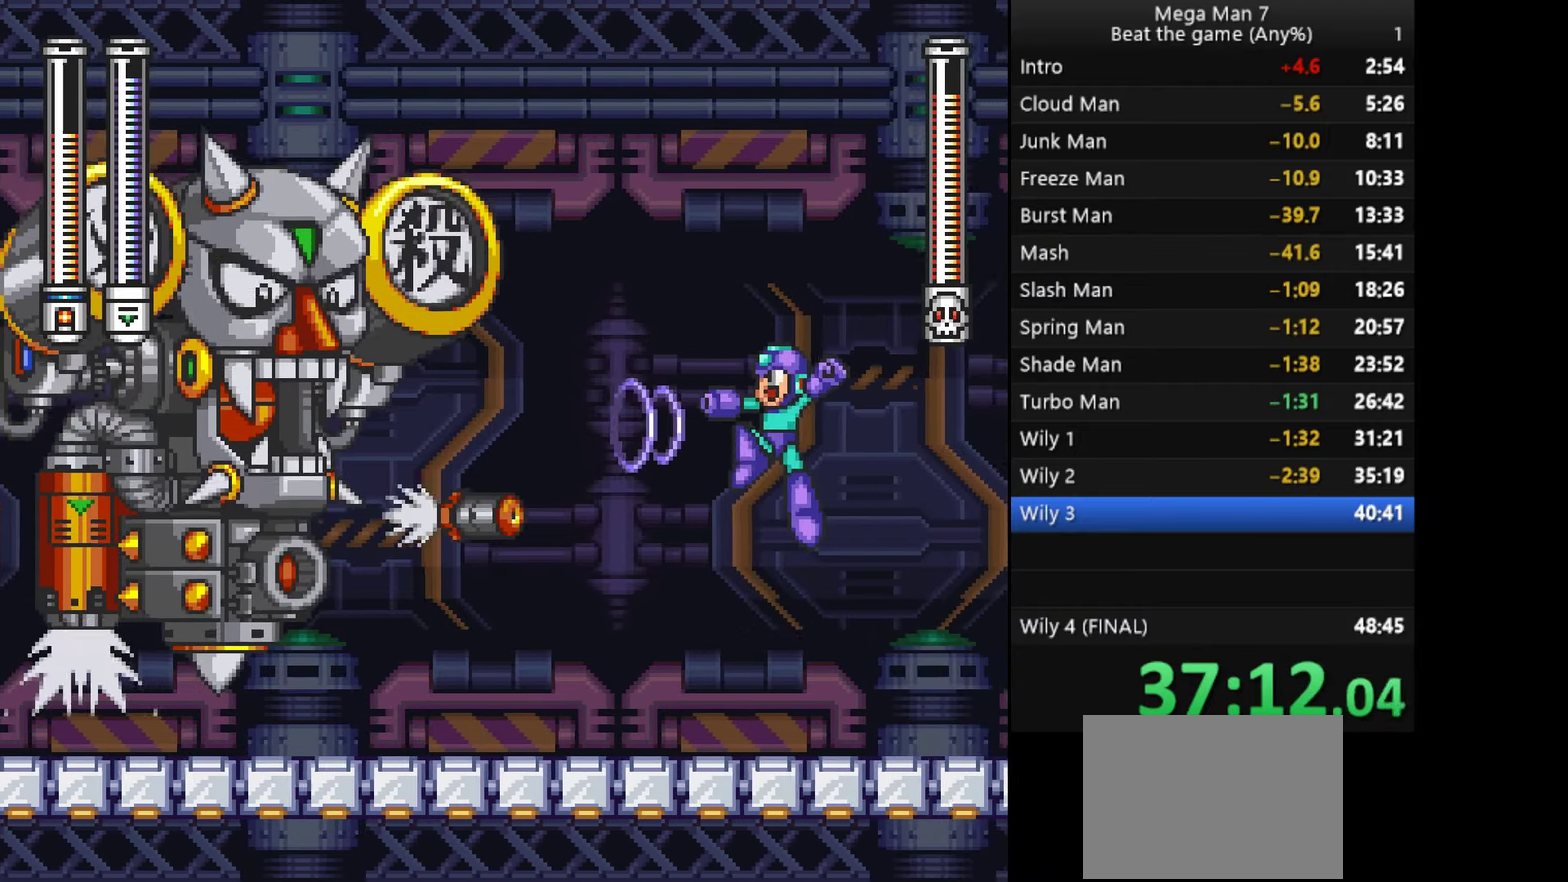
{"buttons": [], "left_stick": "down-right", "events": [[50, "left_stick", "right"], [234, "left_stick", "left"], [467, "left_stick", "down-right"]]}
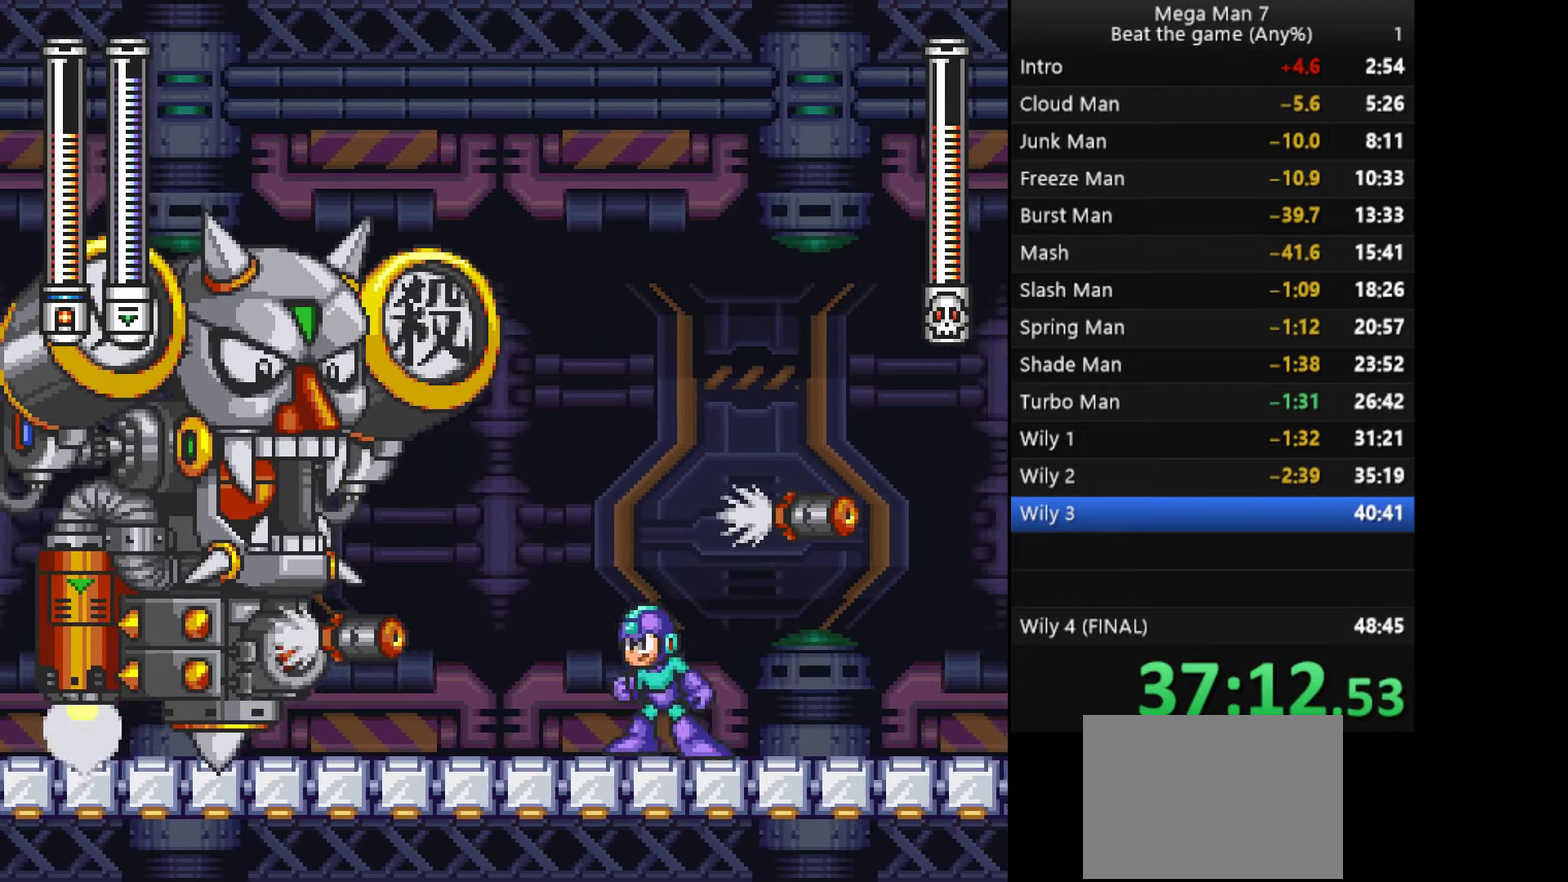
{"buttons": ["CROSS"], "left_stick": "center", "events": [[17, "SQUARE", "down"], [51, "CROSS", "down"], [101, "SQUARE", "up"], [217, "CROSS", "up"], [217, "left_stick", "right"], [401, "left_stick", "up-right"], [434, "CROSS", "down"], [468, "left_stick", "center"]]}
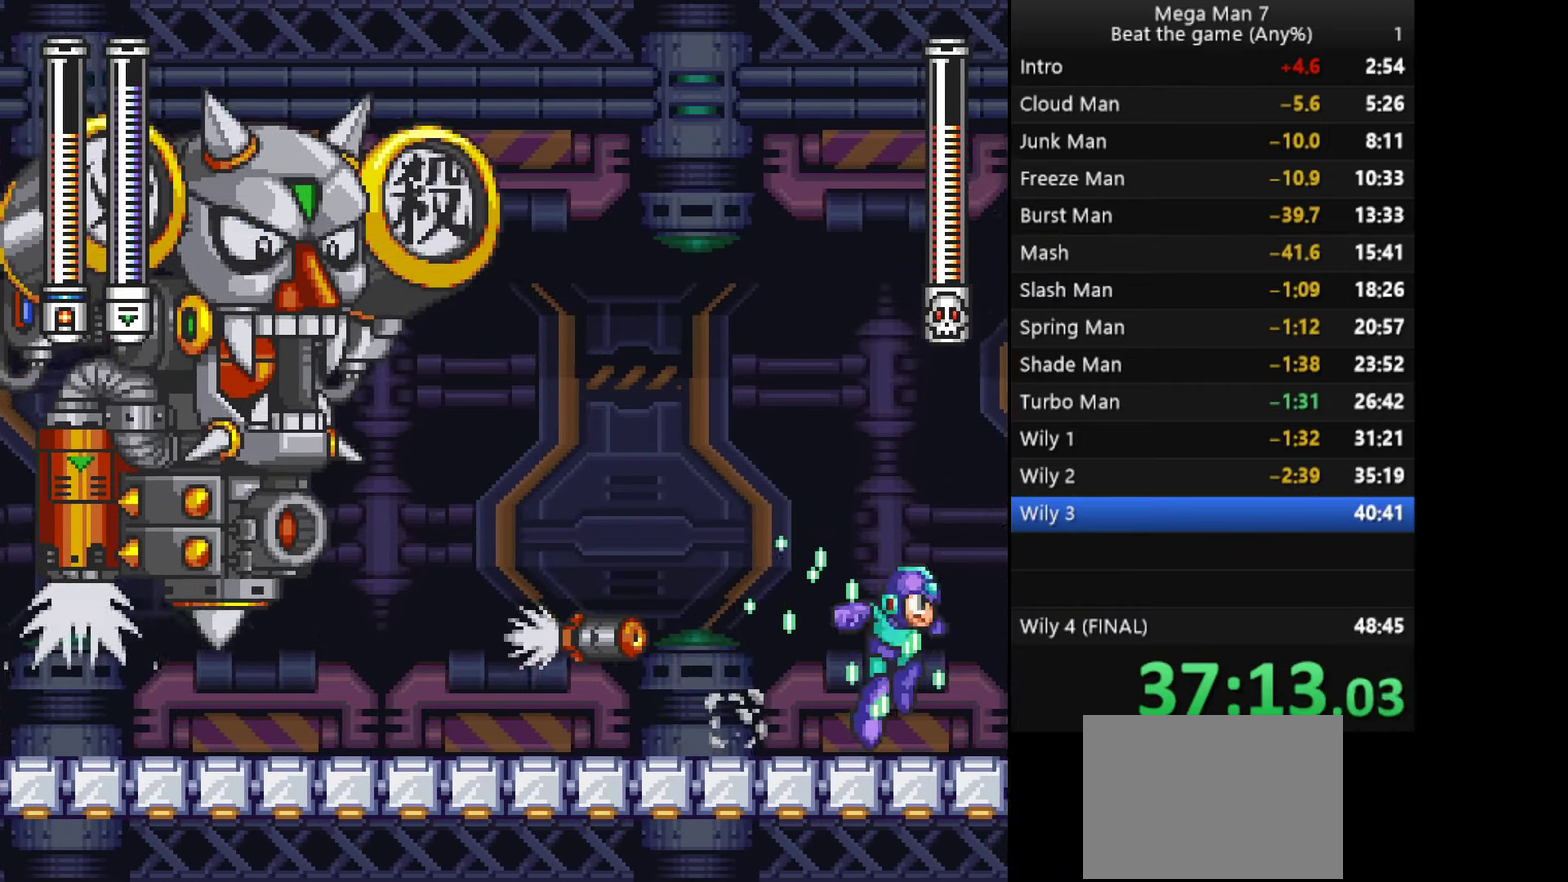
{"buttons": ["CROSS", "SQUARE"], "left_stick": "center", "events": [[33, "left_stick", "left"], [217, "left_stick", "center"], [384, "SQUARE", "down"]]}